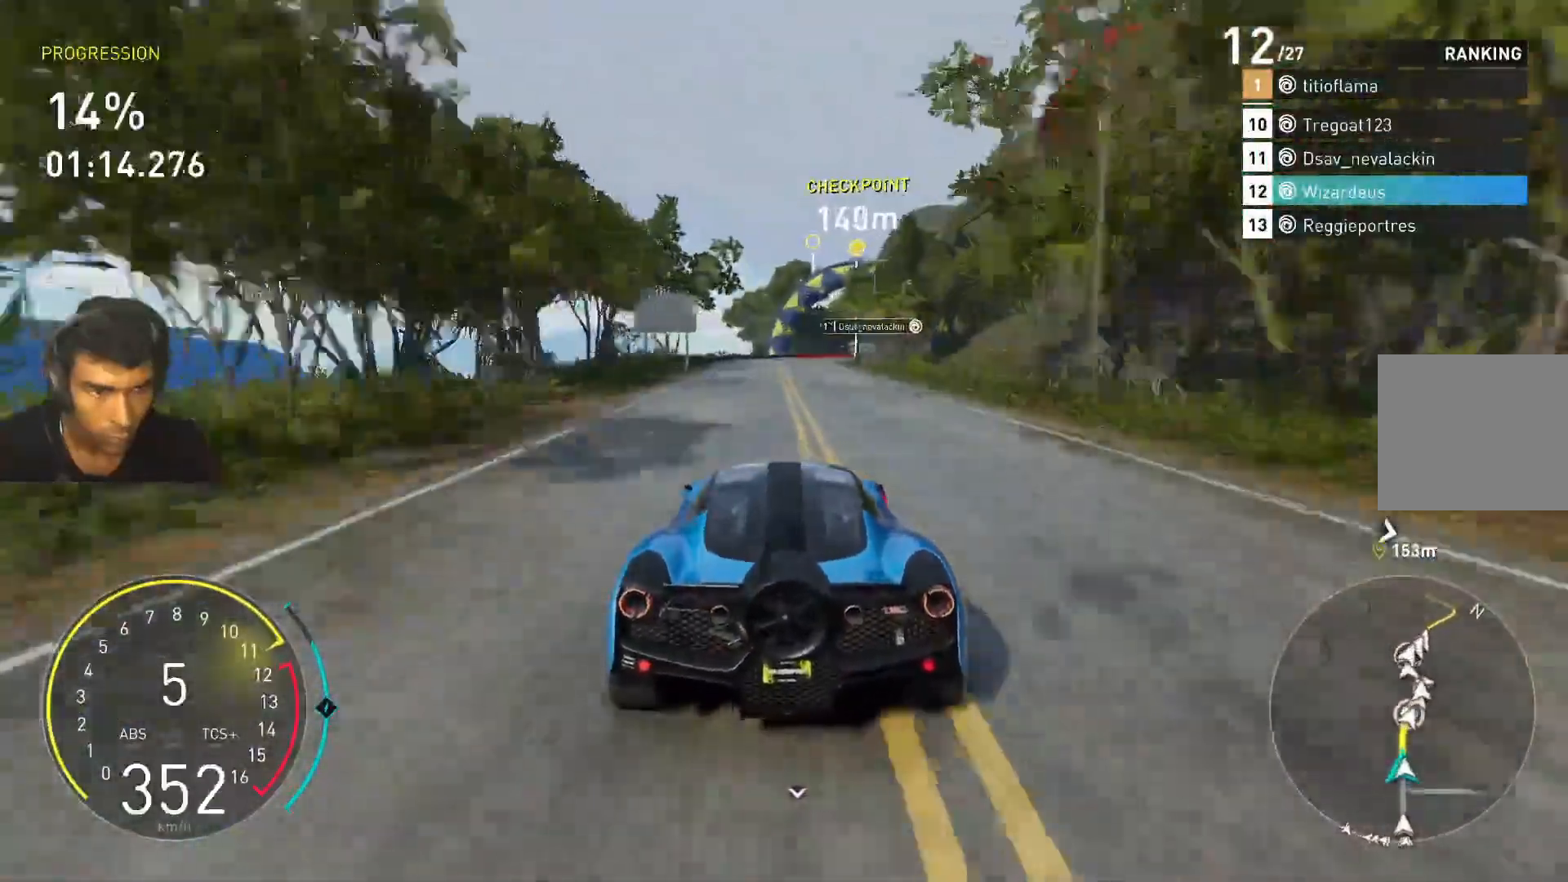
Gameplay with keyboard; each line is a JSON object with the keys held at the frame after it. "events" lists presses ("down") and releases ("up") of "1", "2", "3", "4", "5", "a", "alt", "c", "caps_lock", "ctrl", "d", "e", "f", "g", "q", "r", "s", "shift", "space", "t", "tab", "v", "w", "x" and "z" between this image and that frame as [ms after this image, input, new state], when the widget could be followed in between. No other keys are recorded. Mouse input is not recorded.
{"keys": ["d"], "events": [[167, "d", "down"], [167, "w", "up"], [300, "s", "down"], [433, "s", "up"]]}
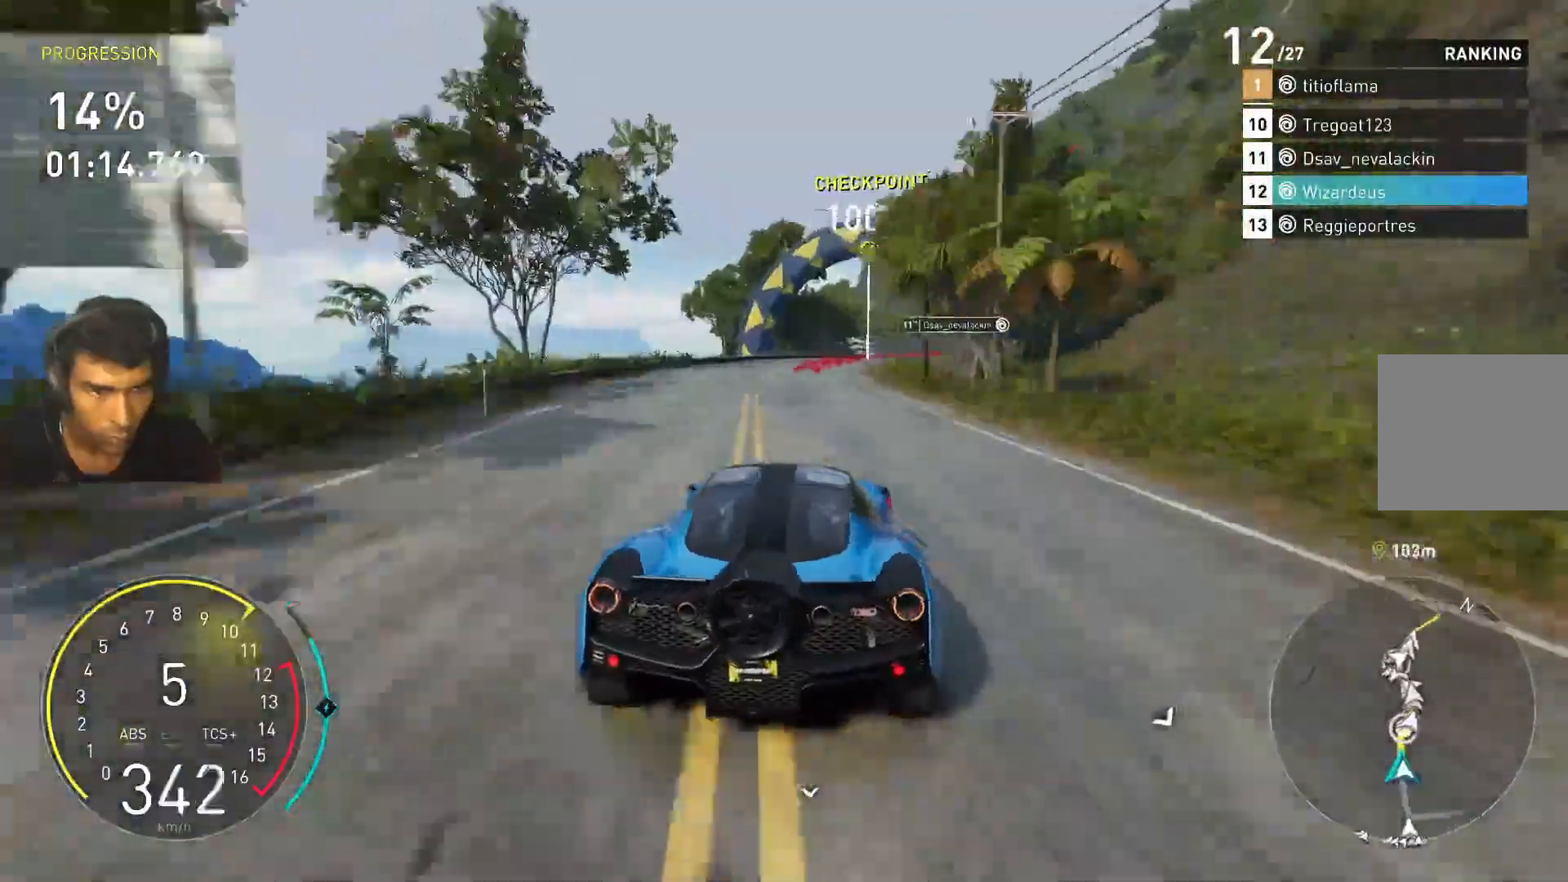
{"keys": ["d"], "events": [[167, "d", "up"], [400, "d", "down"]]}
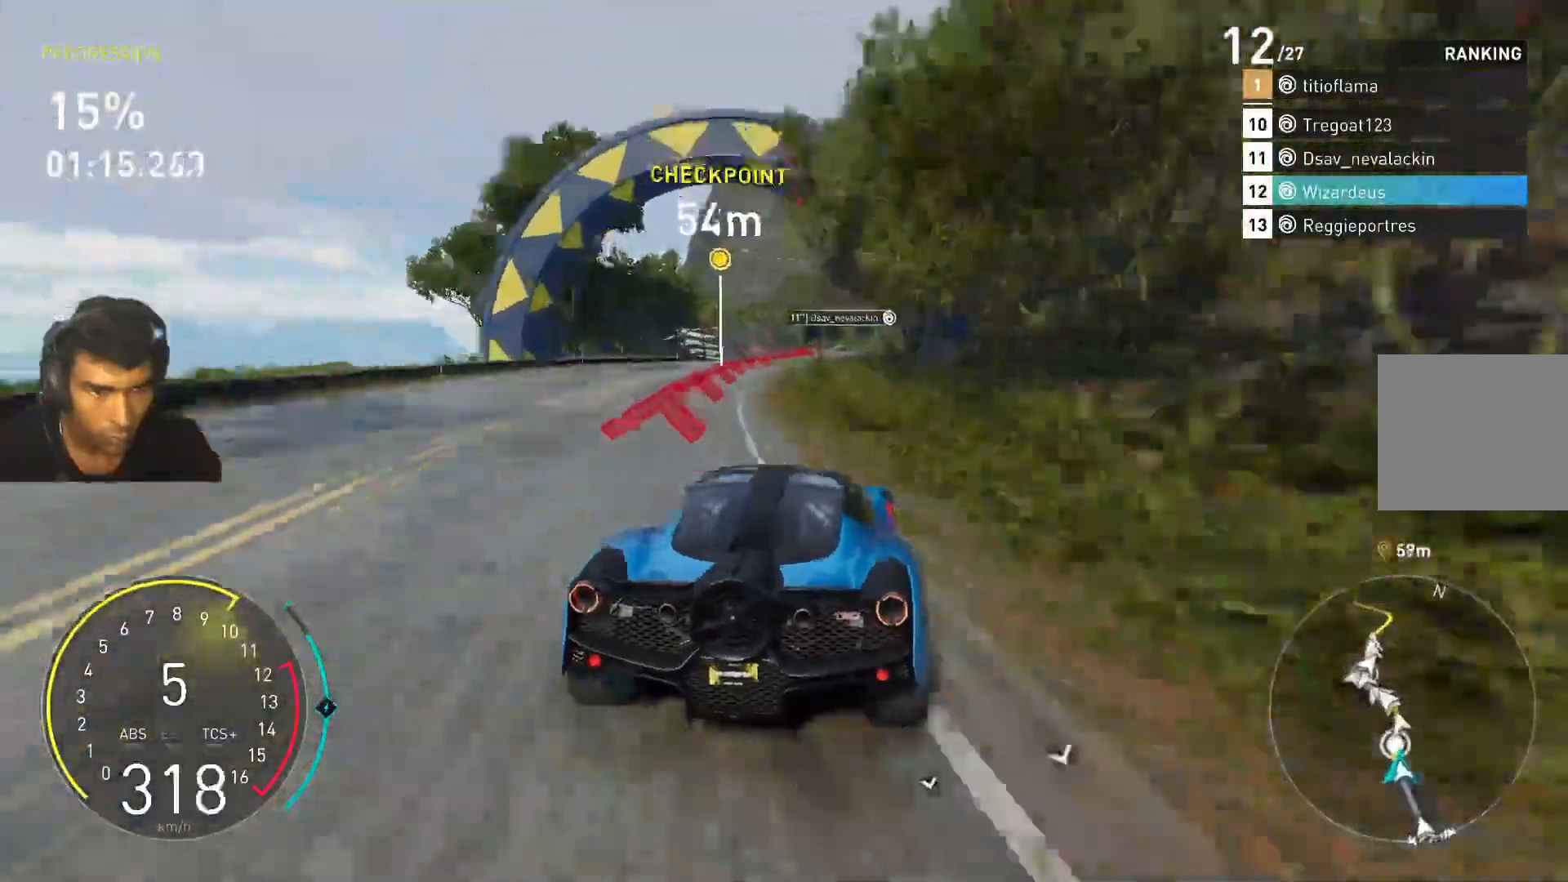
{"keys": ["w"], "events": [[100, "d", "up"], [133, "w", "down"], [233, "d", "down"], [433, "d", "up"]]}
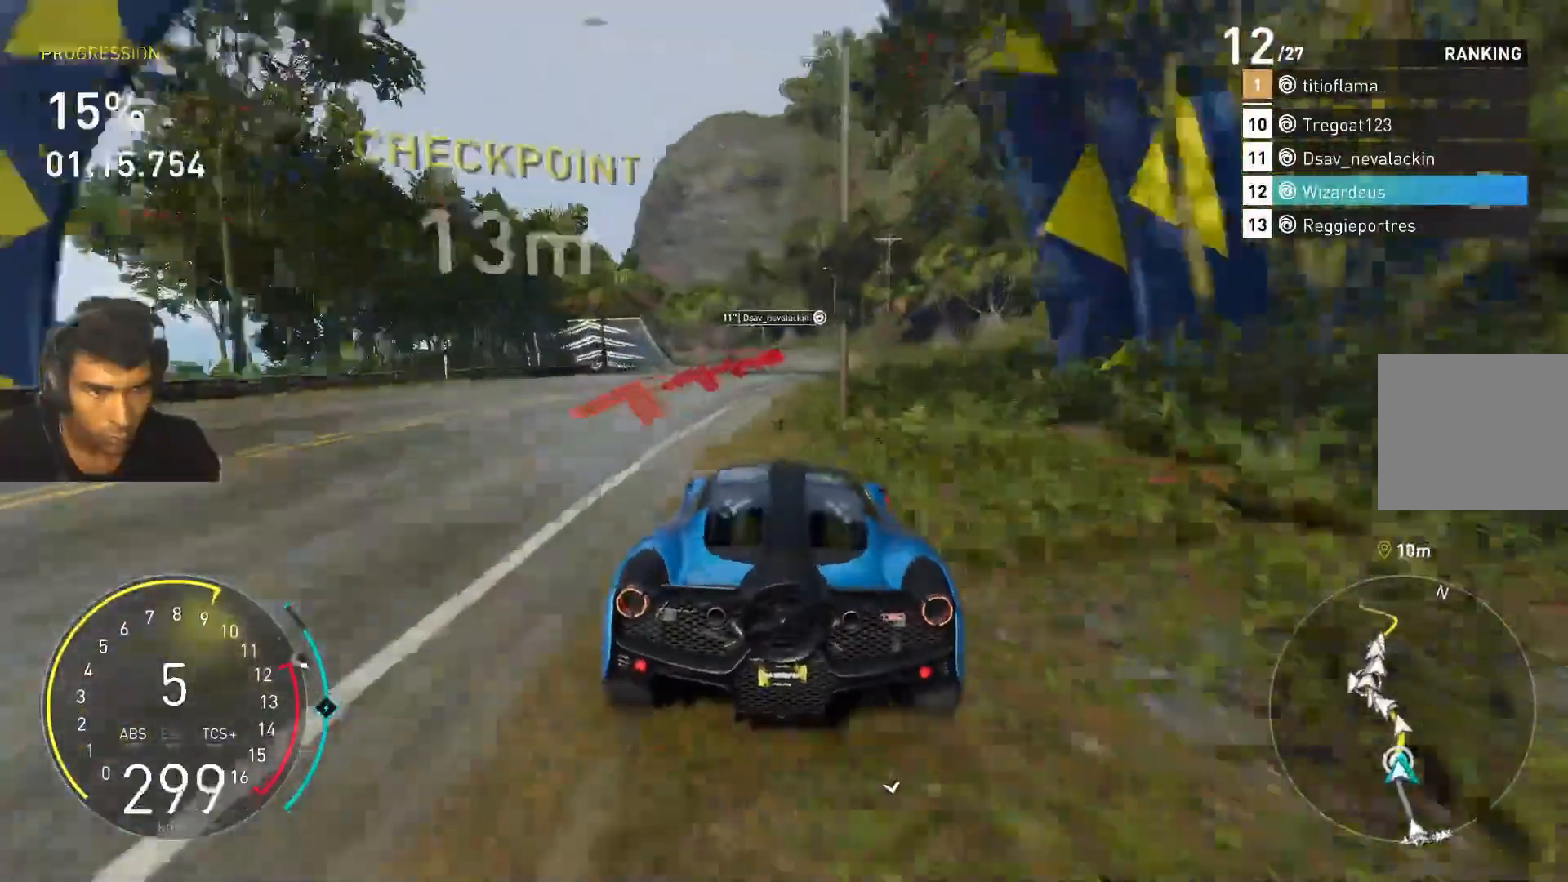
{"keys": ["a"], "events": [[67, "d", "down"], [100, "d", "up"], [300, "a", "down"], [333, "w", "up"]]}
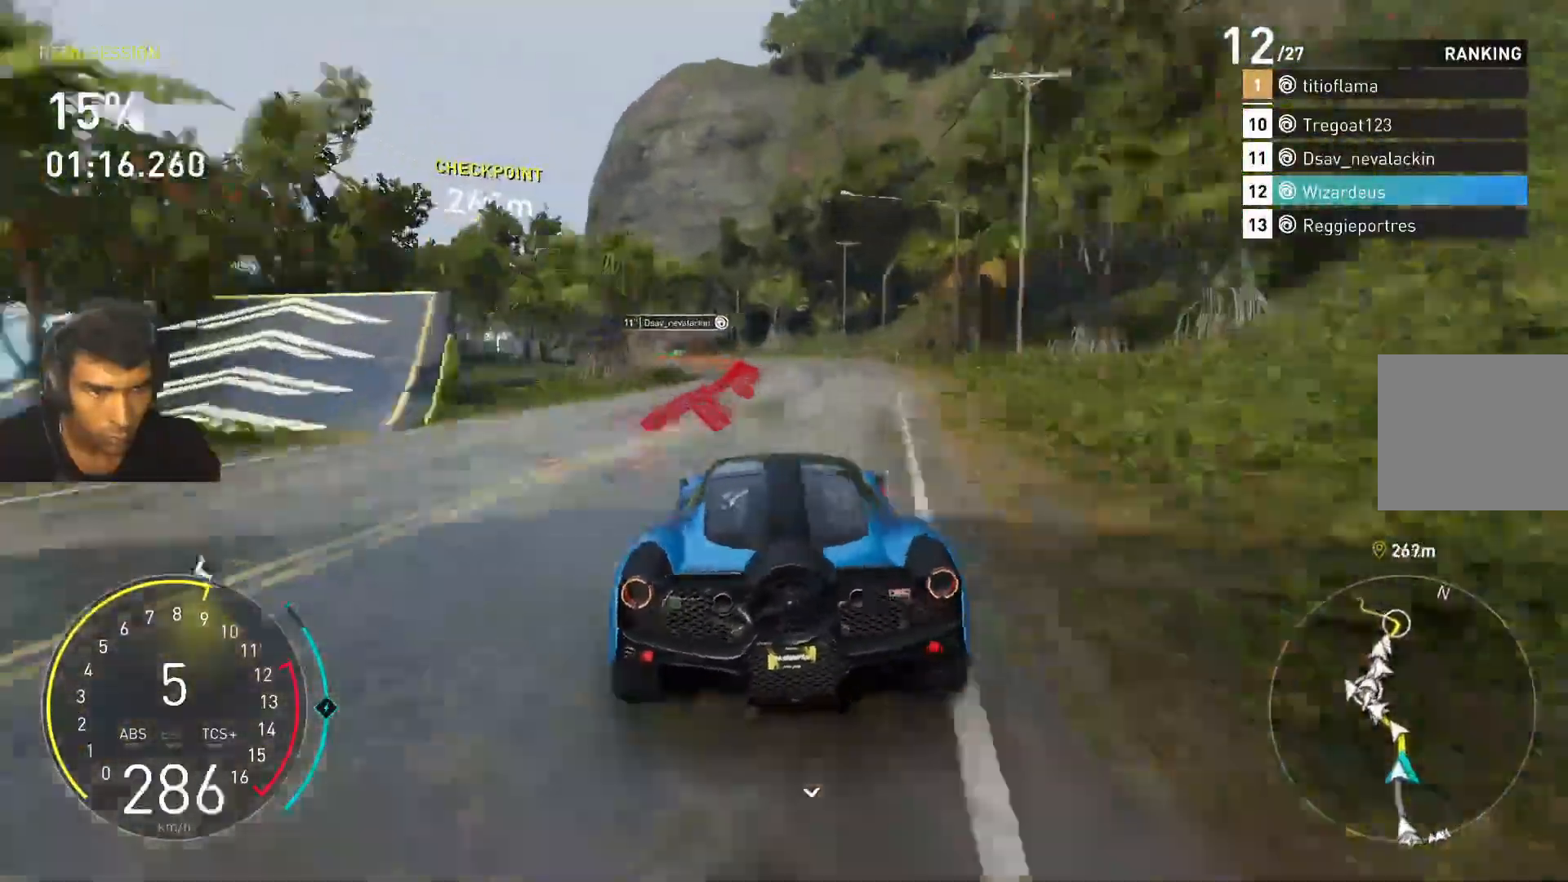
{"keys": ["a", "s"], "events": [[33, "s", "down"], [133, "s", "up"], [400, "s", "down"]]}
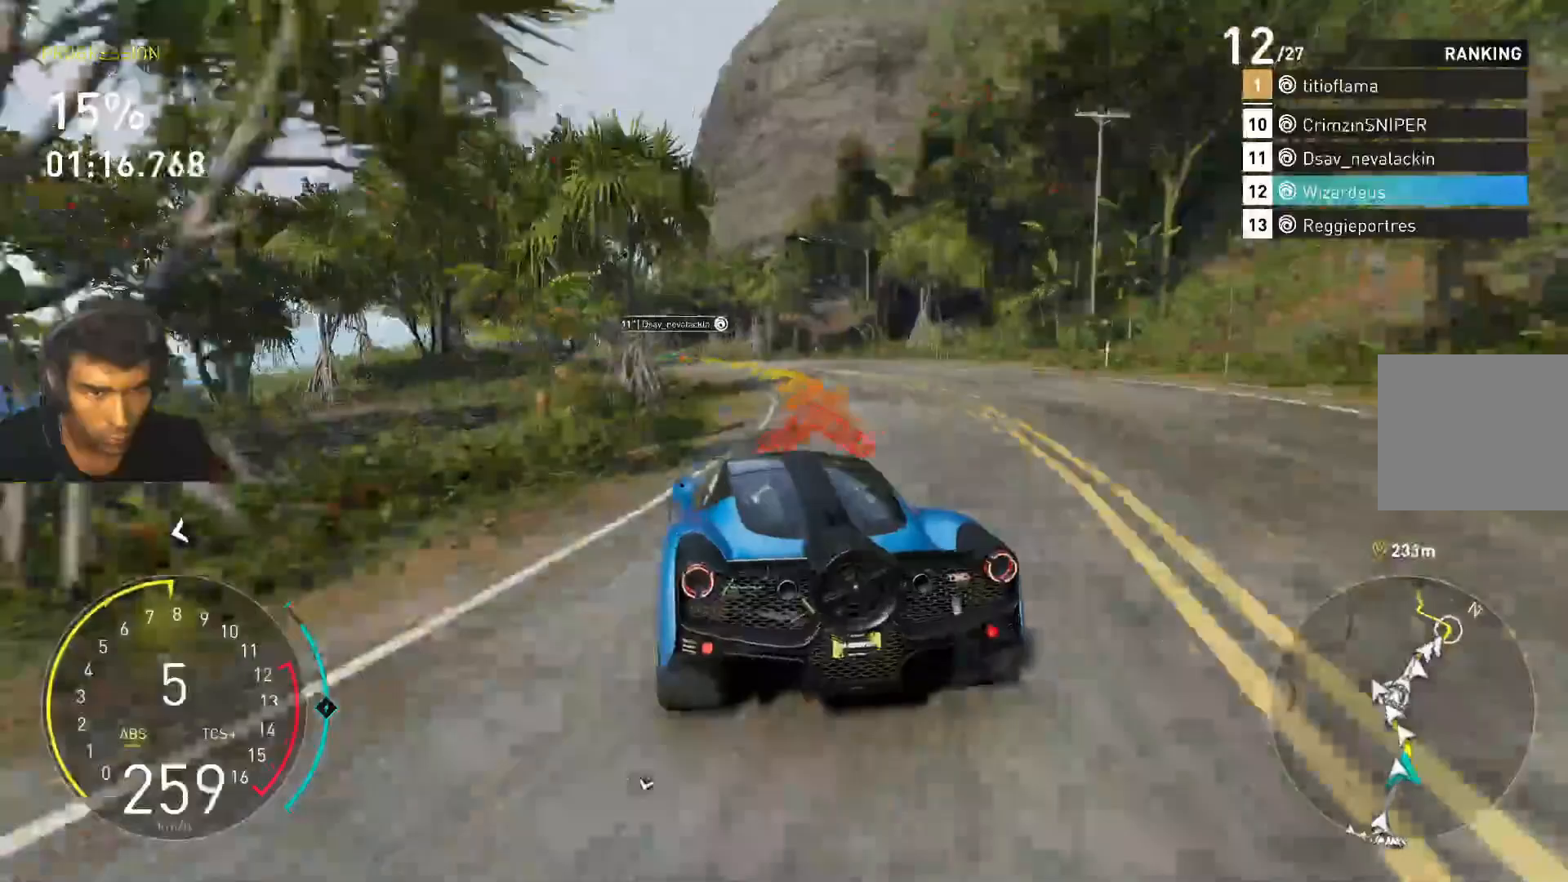
{"keys": ["w"], "events": [[133, "s", "up"], [333, "w", "down"], [367, "a", "up"]]}
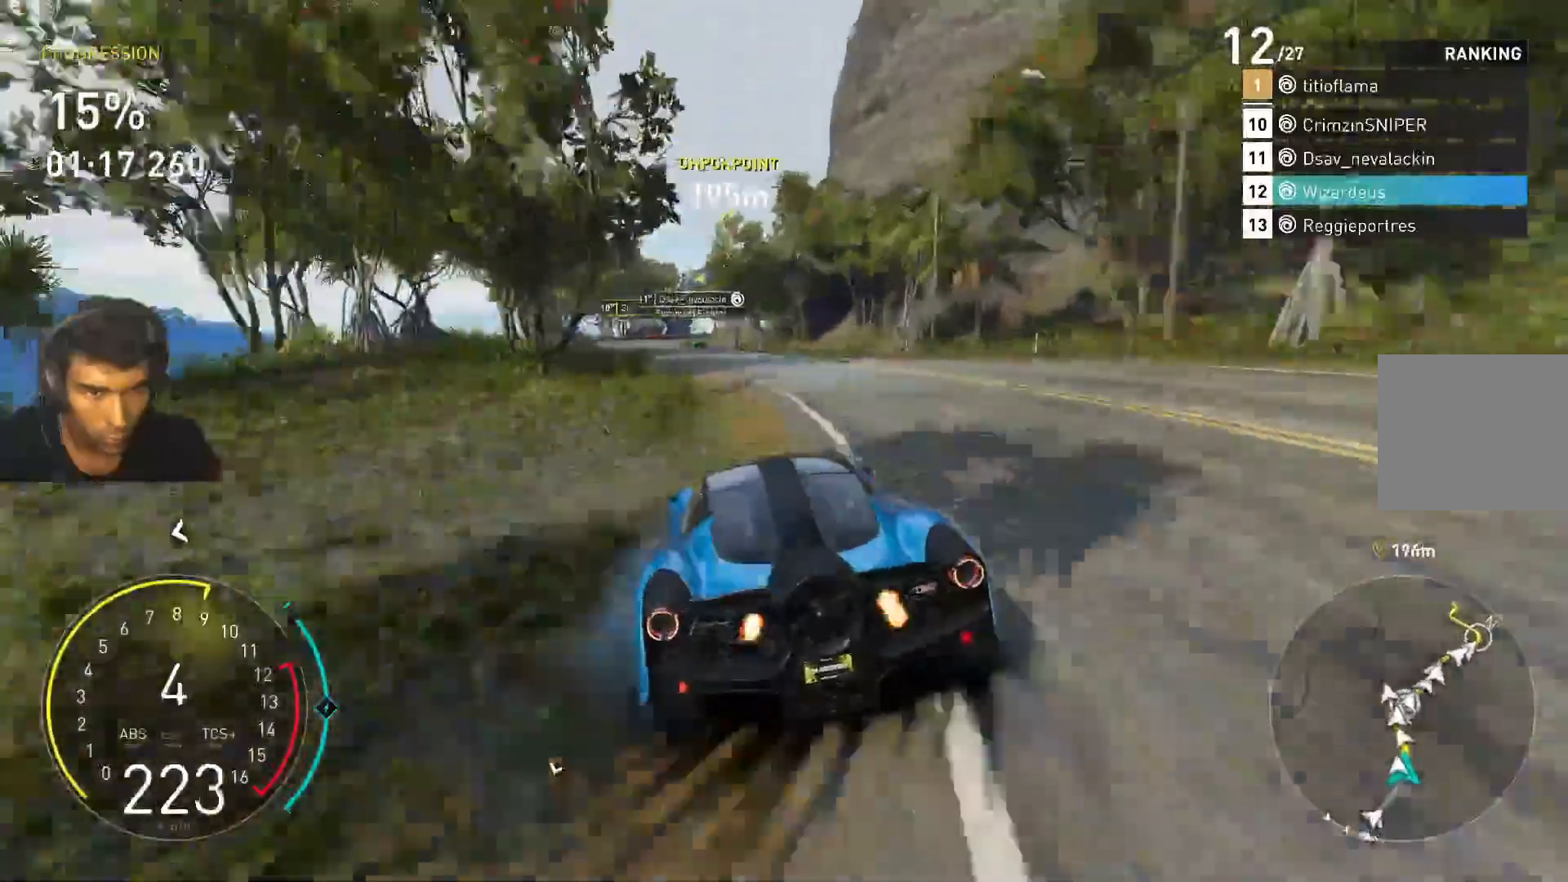
{"keys": ["a", "w"], "events": [[167, "a", "down"], [333, "a", "up"], [500, "a", "down"]]}
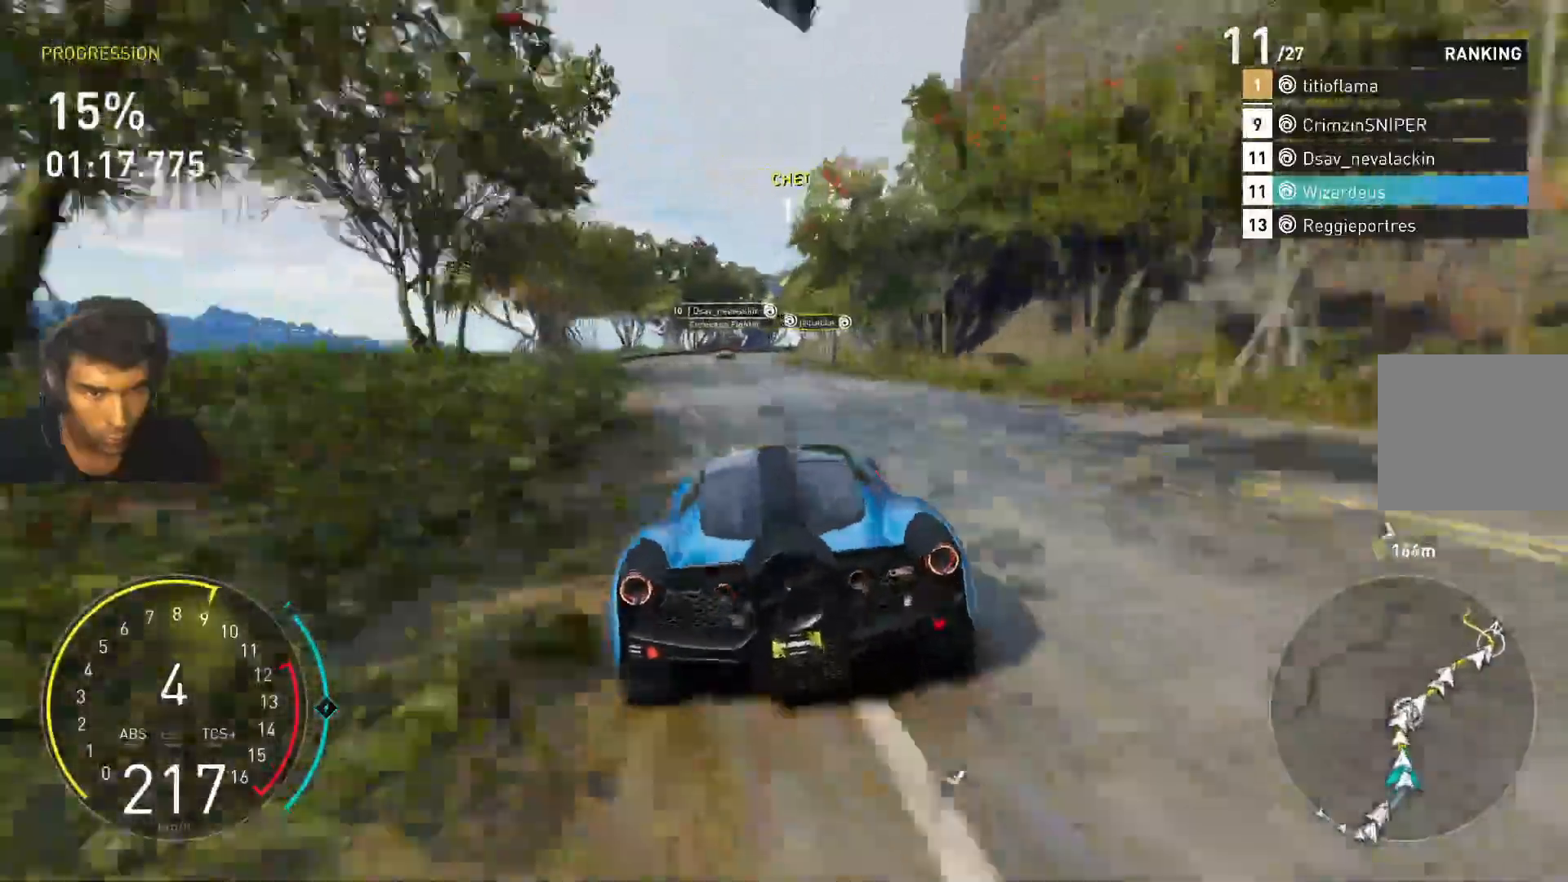
{"keys": ["d", "w"], "events": [[67, "a", "up"], [267, "d", "down"], [367, "d", "up"], [500, "d", "down"]]}
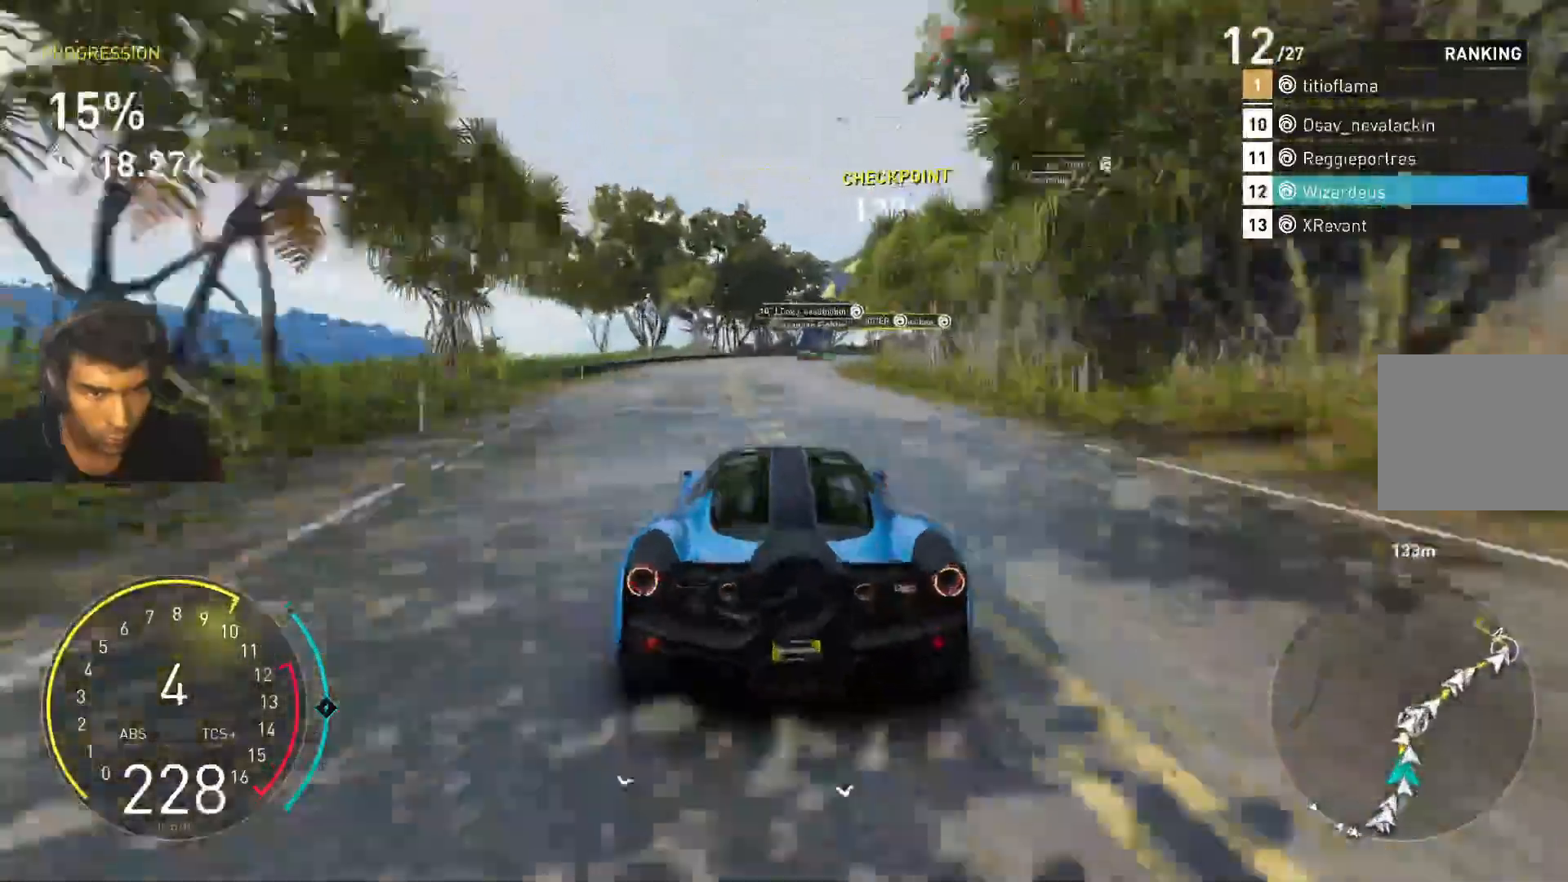
{"keys": ["w"], "events": [[133, "d", "up"], [233, "d", "down"], [433, "d", "up"]]}
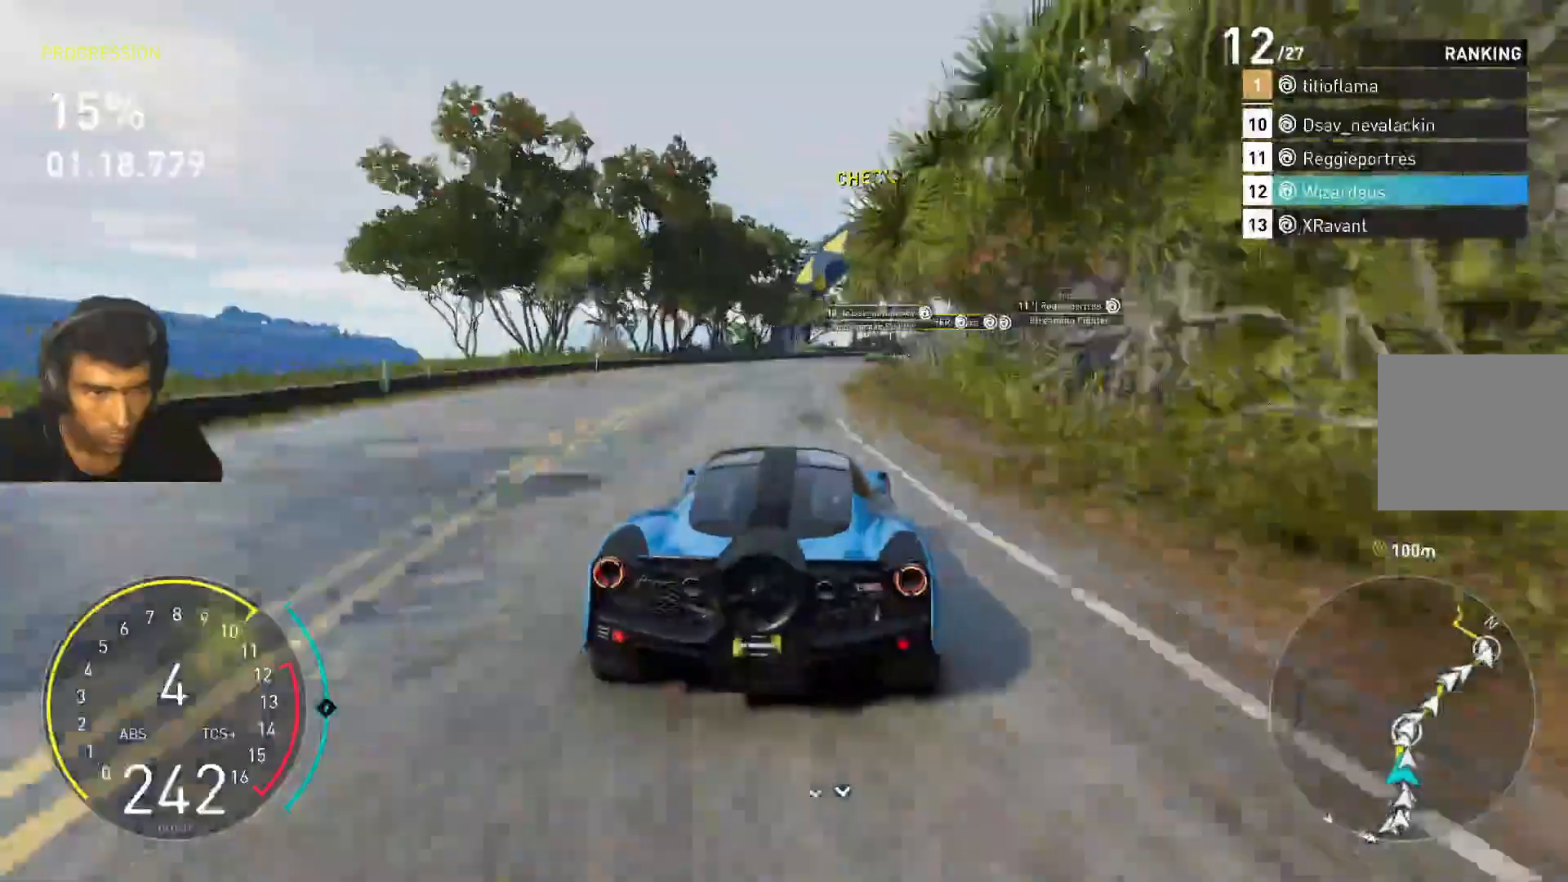
{"keys": ["d", "w"], "events": [[67, "d", "down"], [300, "d", "up"], [433, "d", "down"]]}
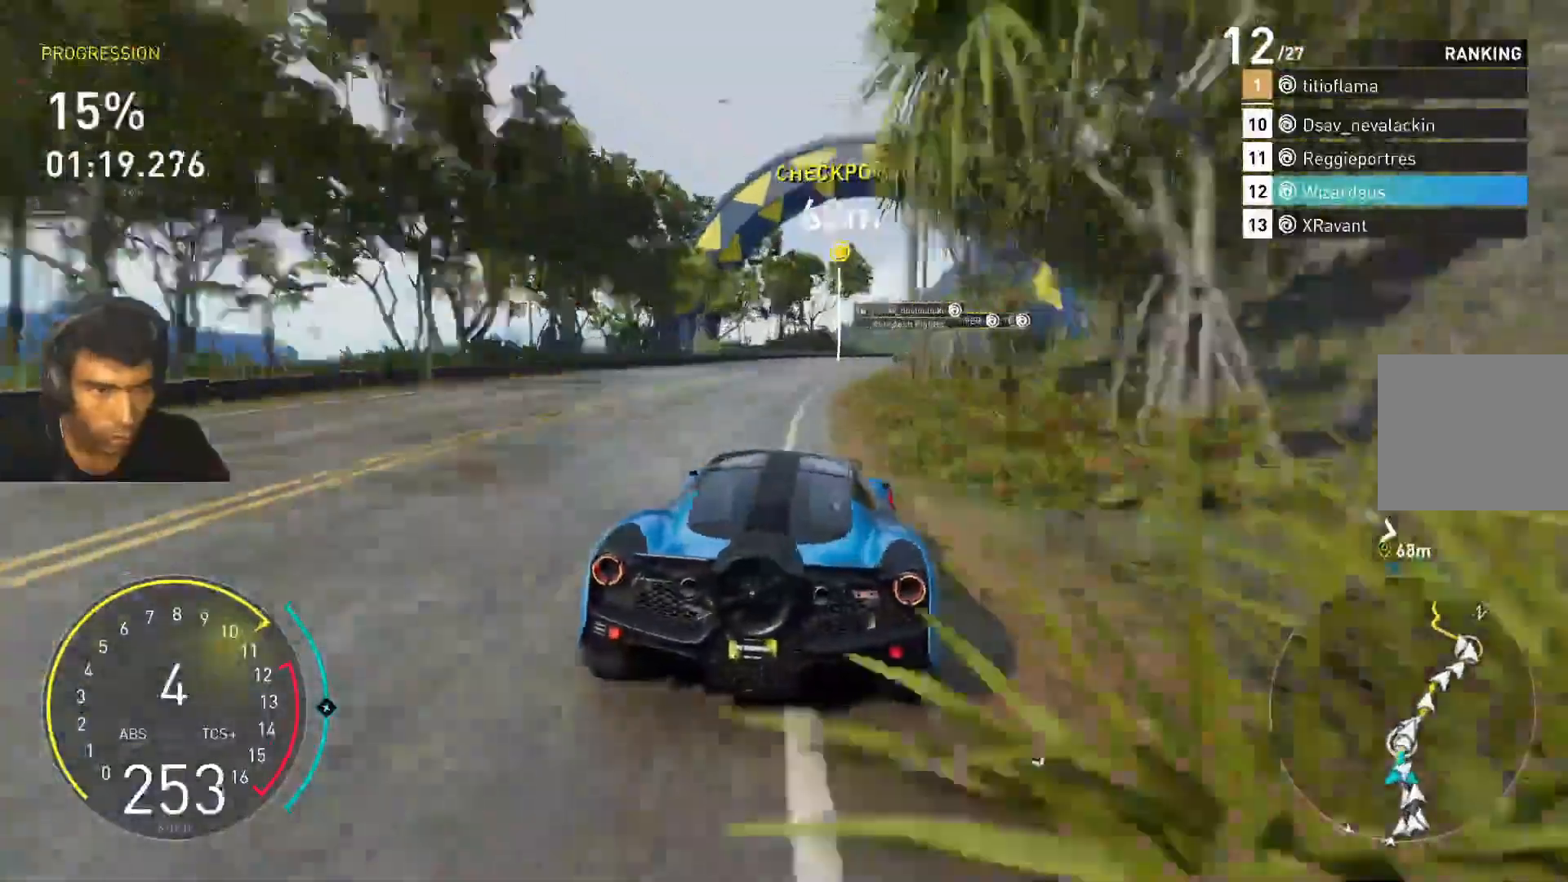
{"keys": ["d", "w"], "events": [[267, "d", "up"], [467, "d", "down"]]}
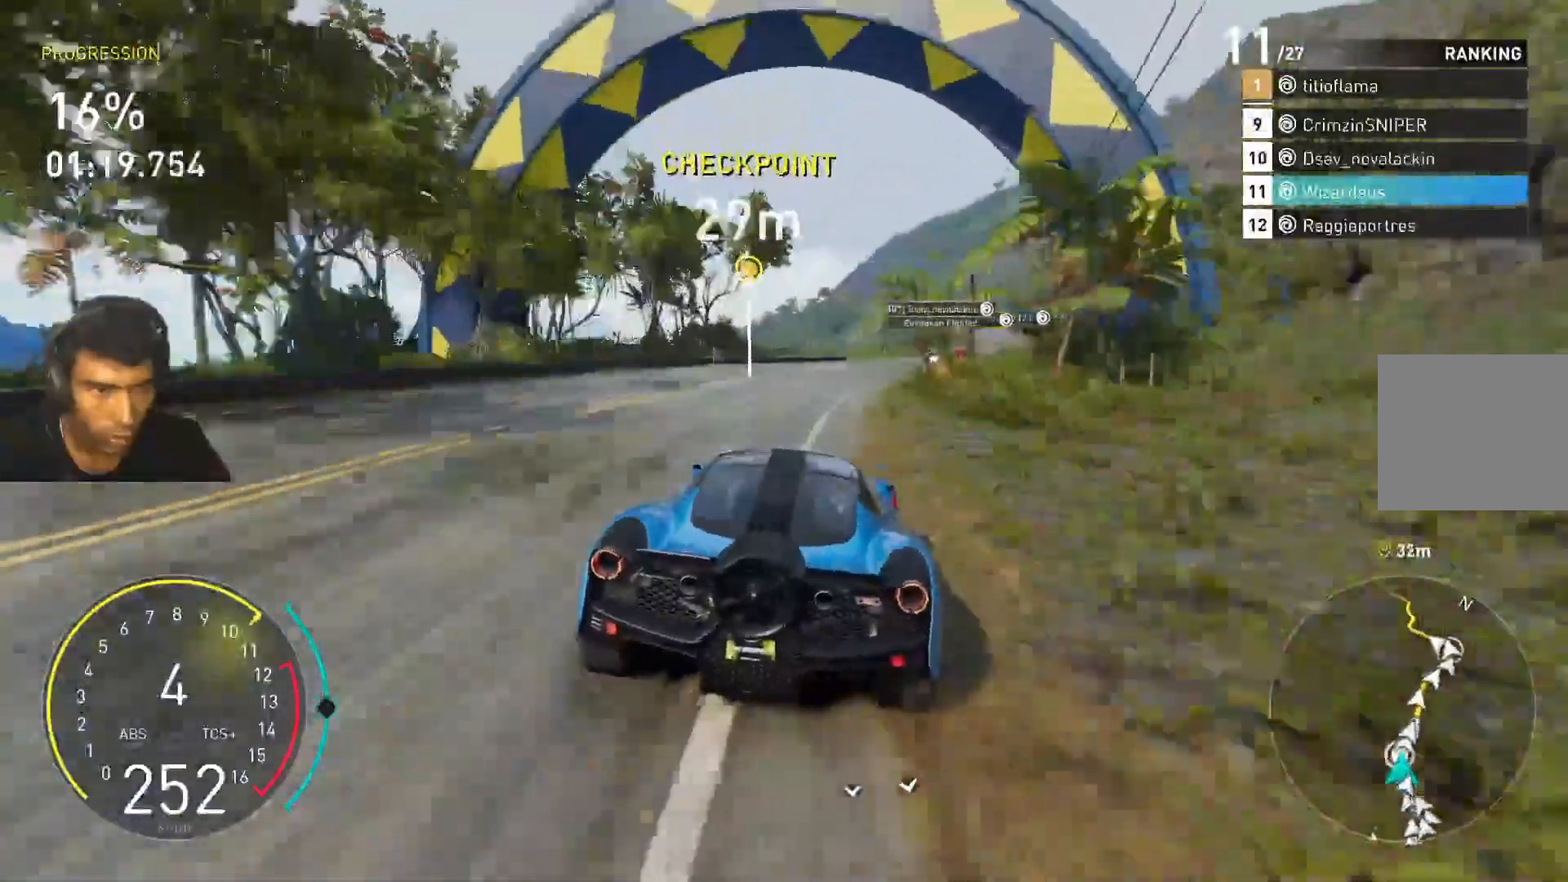
{"keys": ["d", "w"], "events": [[367, "d", "up"], [467, "d", "down"]]}
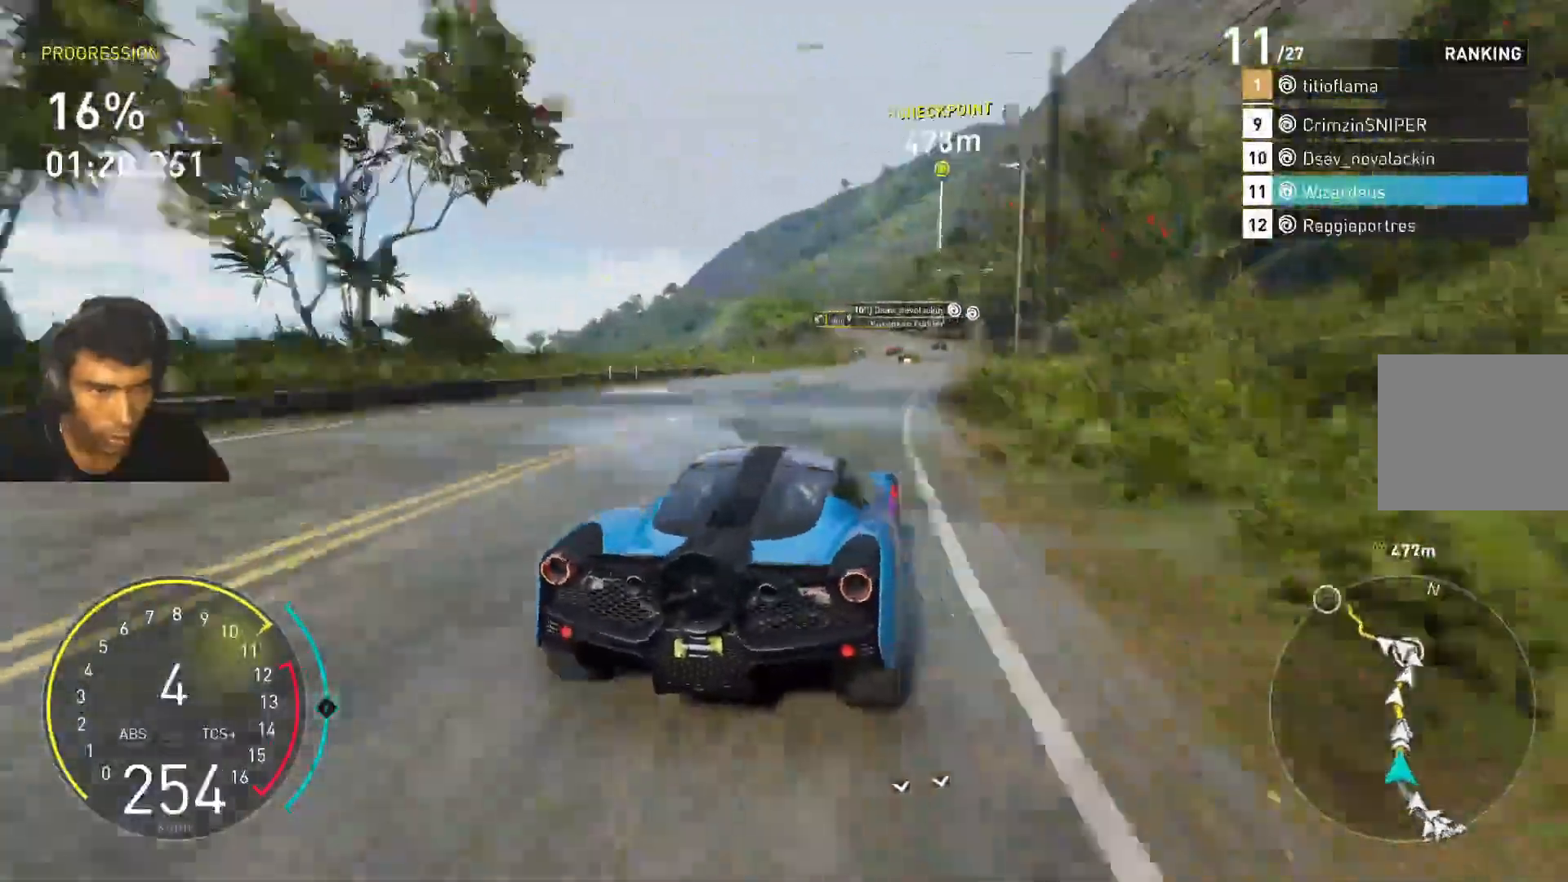
{"keys": ["shift", "w"], "events": [[200, "d", "up"], [300, "shift", "down"]]}
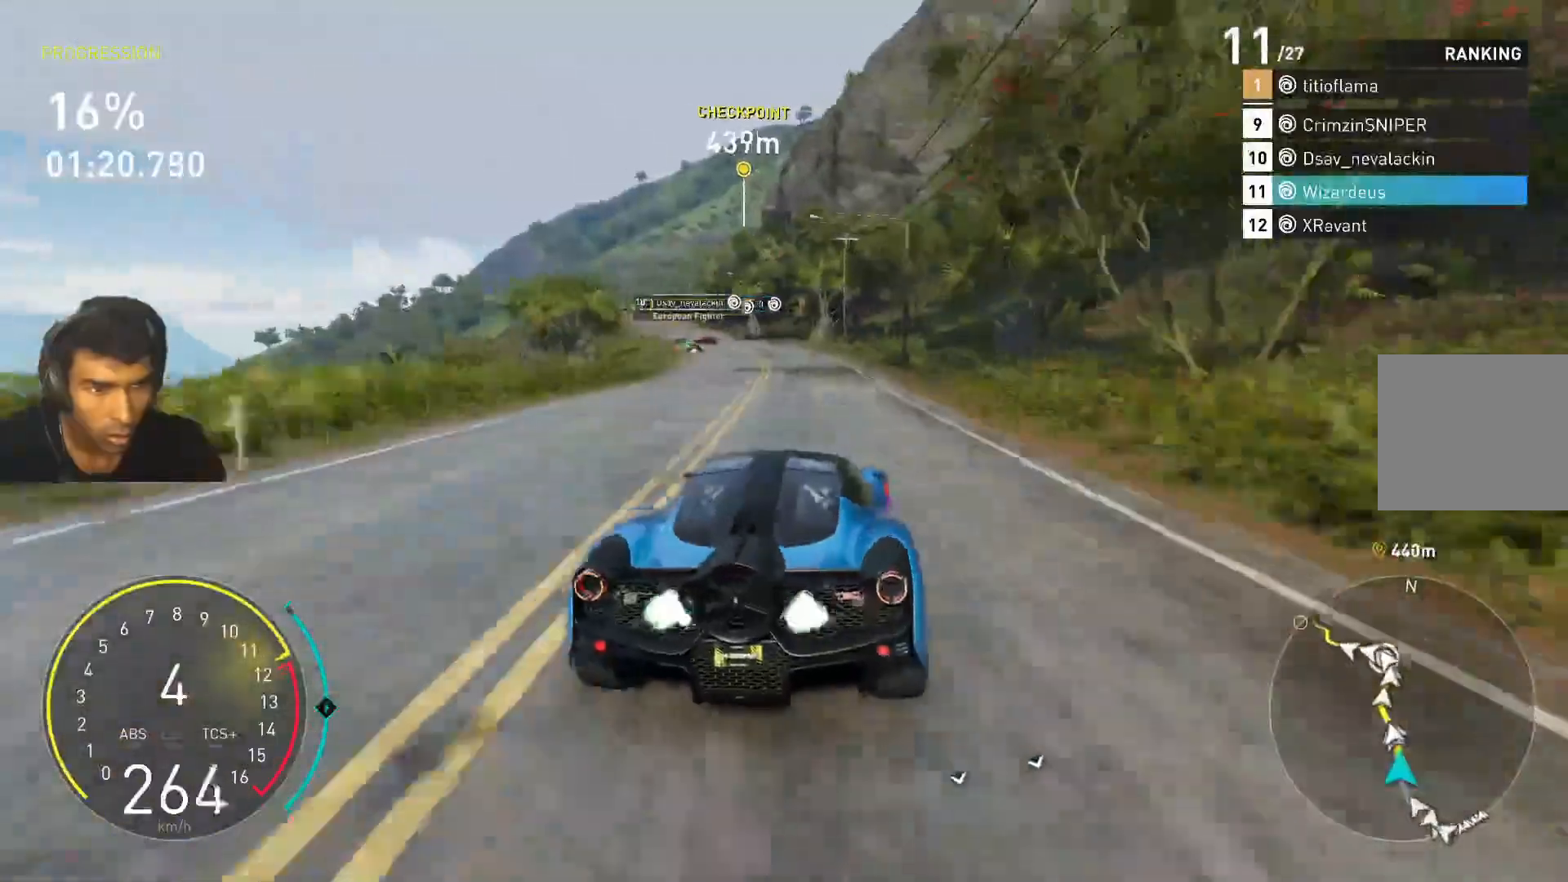
{"keys": ["w"], "events": [[167, "a", "down"], [367, "shift", "up"], [400, "a", "up"]]}
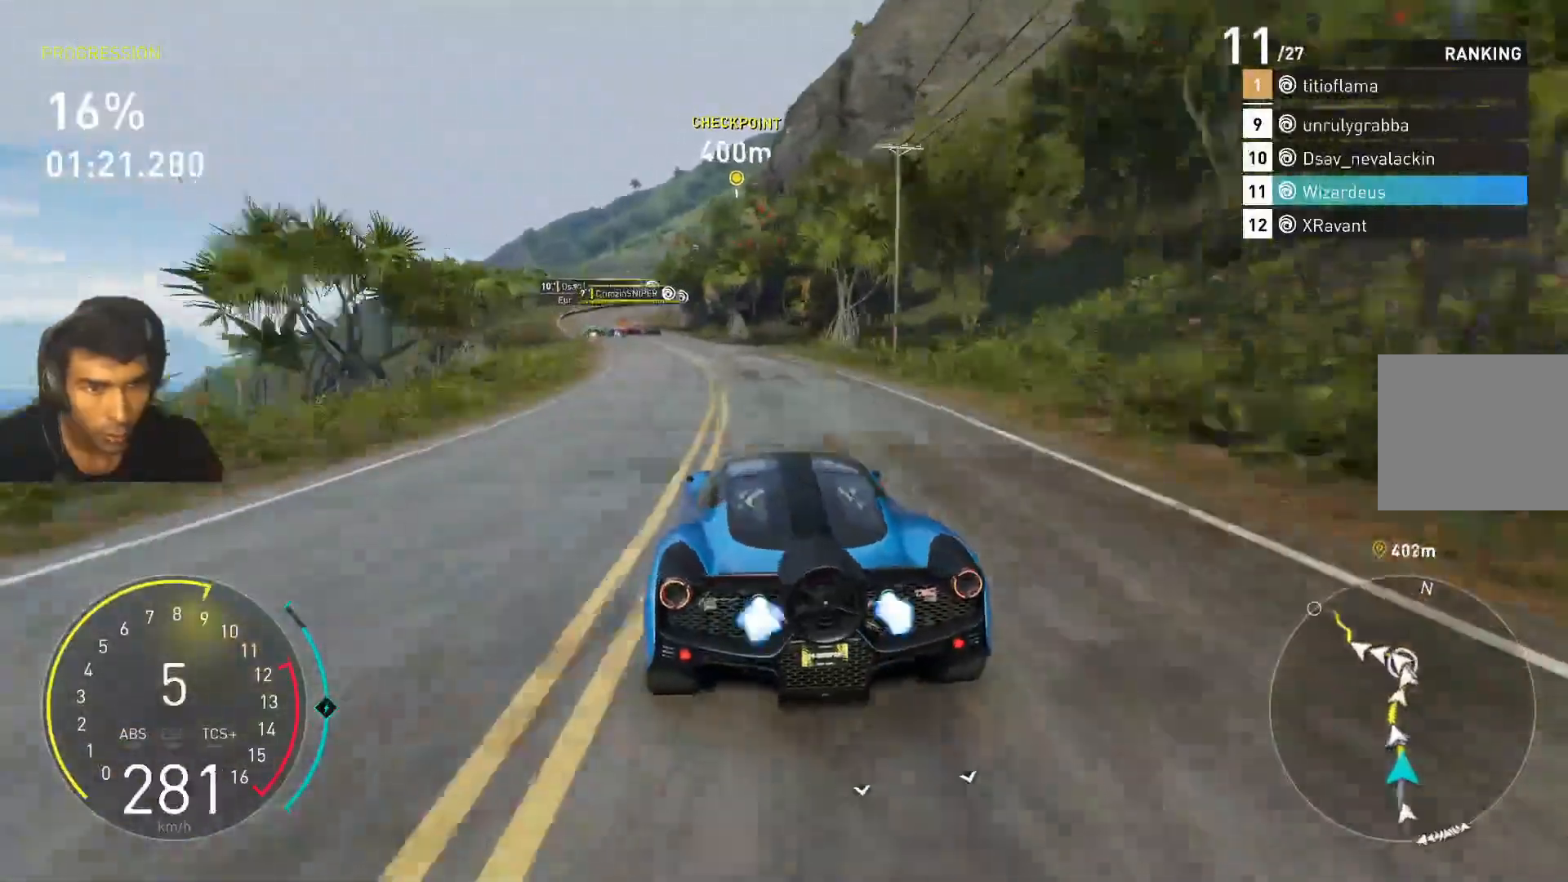
{"keys": ["w"], "events": [[33, "a", "down"], [467, "a", "up"]]}
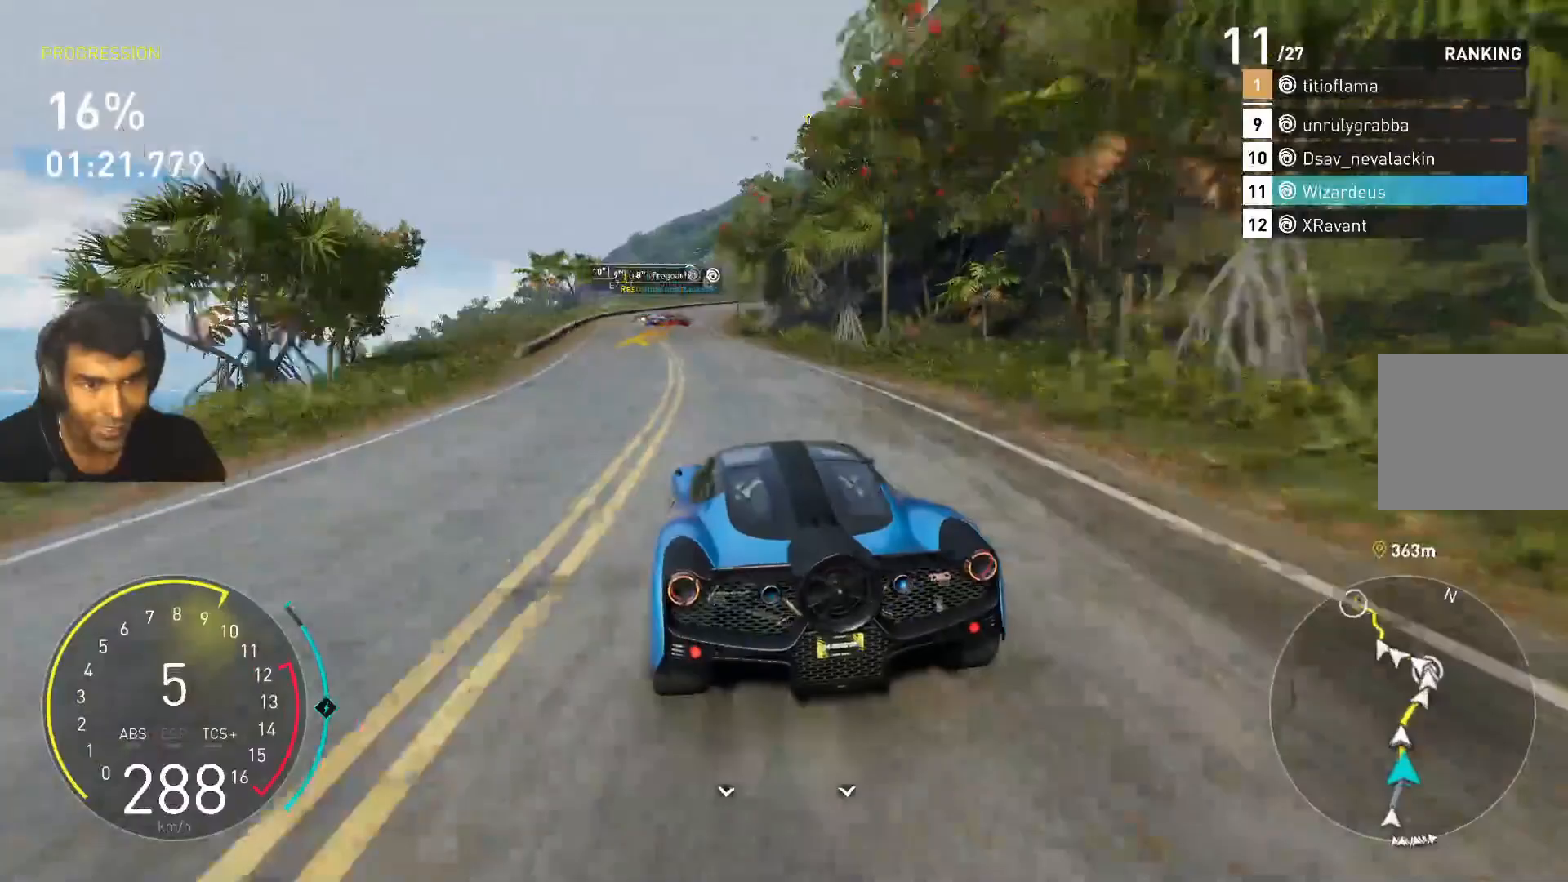
{"keys": ["d", "w"], "events": [[67, "a", "down"], [200, "a", "up"], [400, "d", "down"]]}
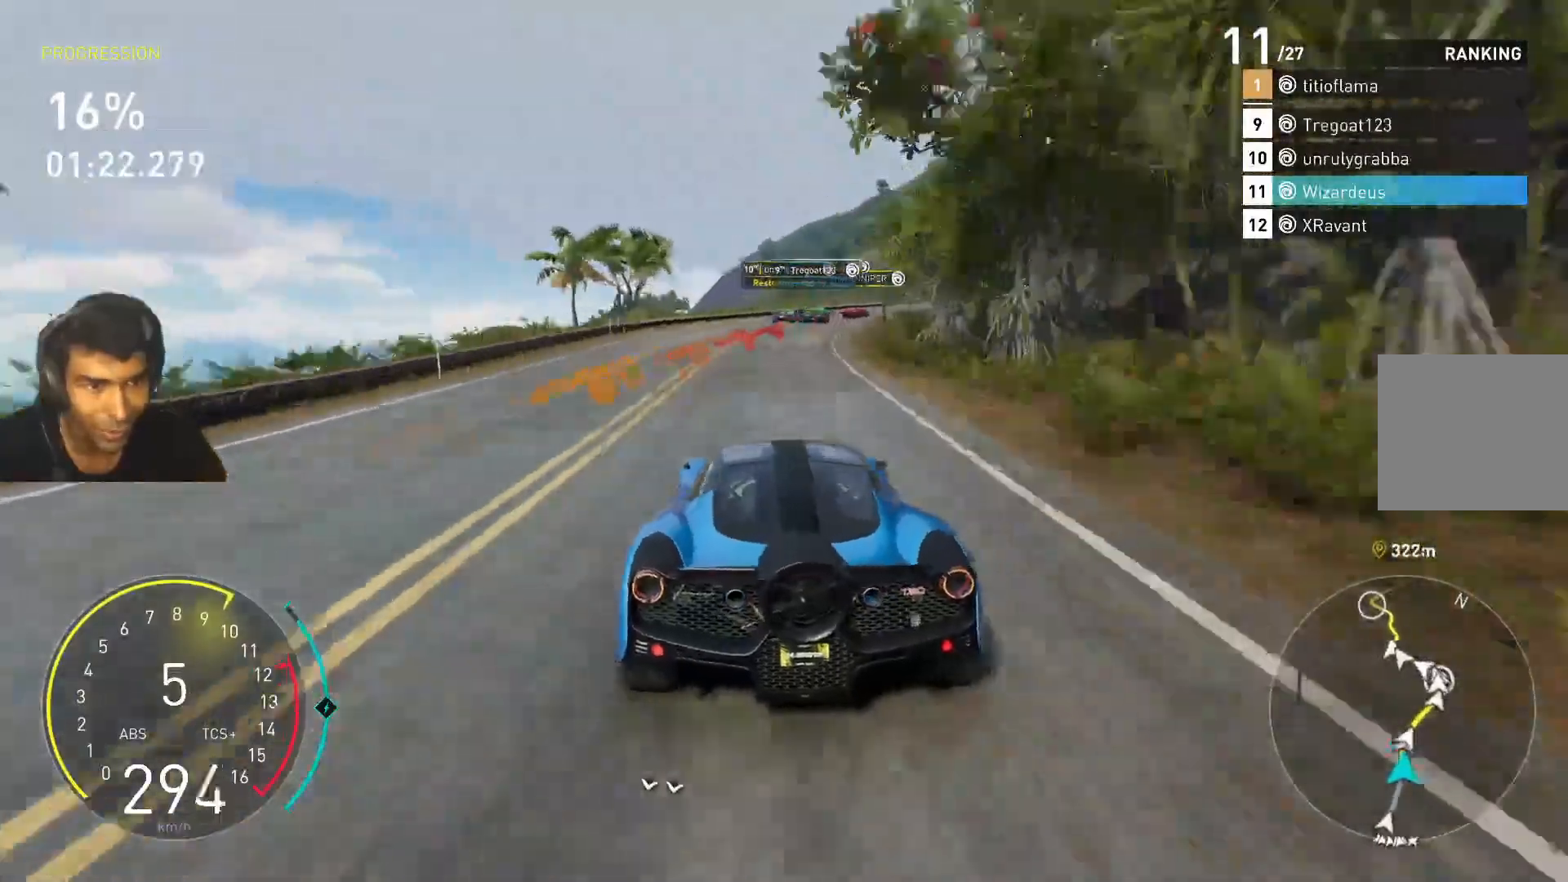
{"keys": ["d"], "events": [[100, "d", "up"], [267, "d", "down"], [467, "w", "up"]]}
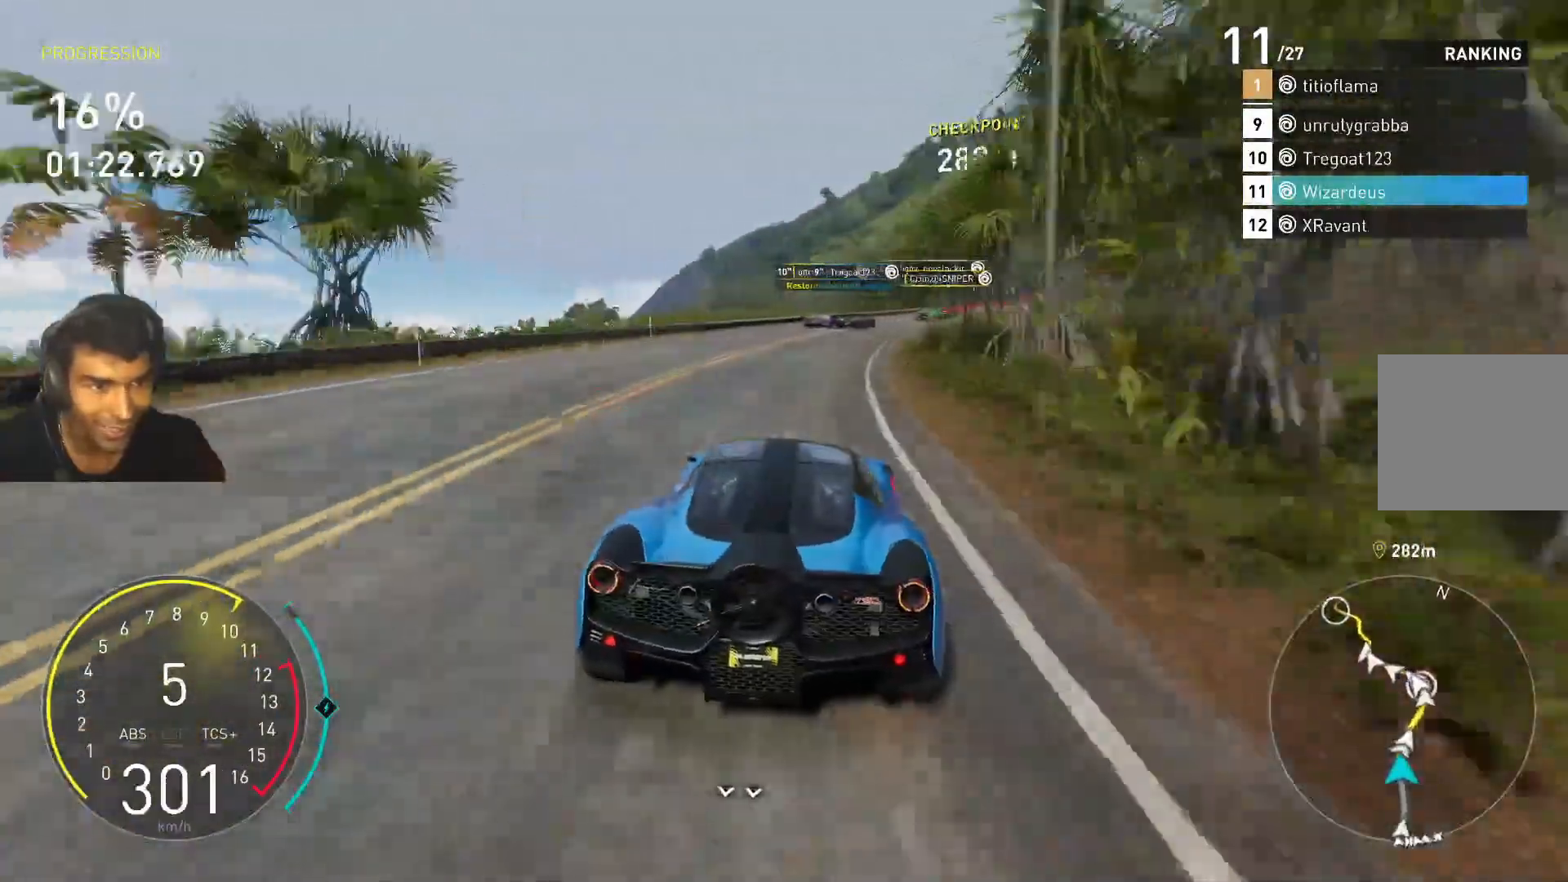
{"keys": ["d", "w"], "events": [[200, "w", "down"]]}
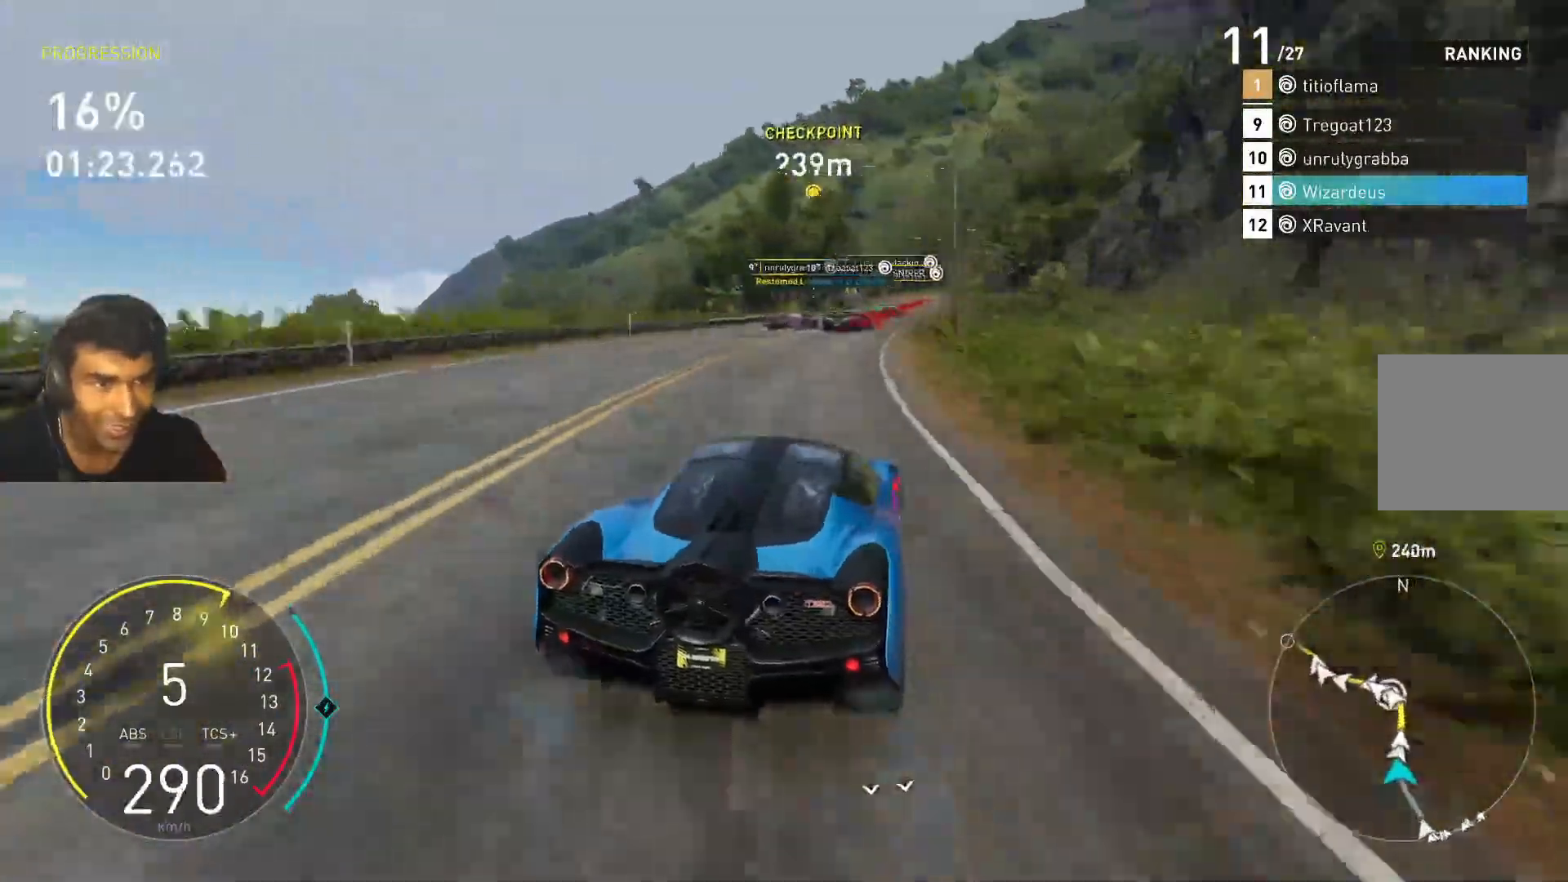
{"keys": ["w"], "events": [[200, "d", "up"], [267, "d", "down"], [400, "d", "up"]]}
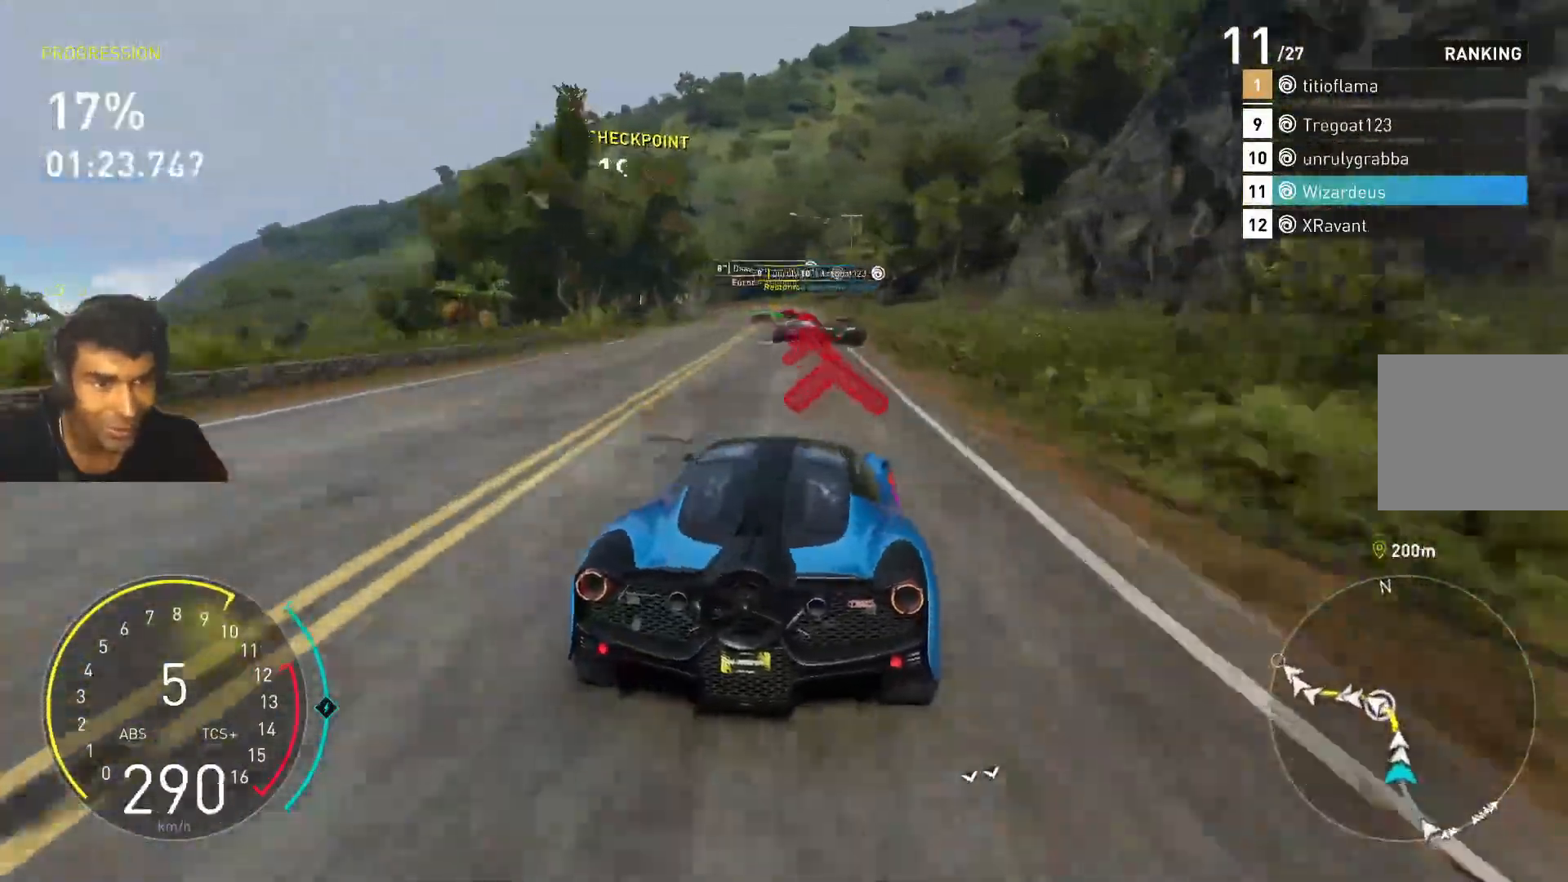
{"keys": ["w"], "events": [[67, "a", "down"], [233, "a", "up"], [367, "a", "down"], [500, "a", "up"]]}
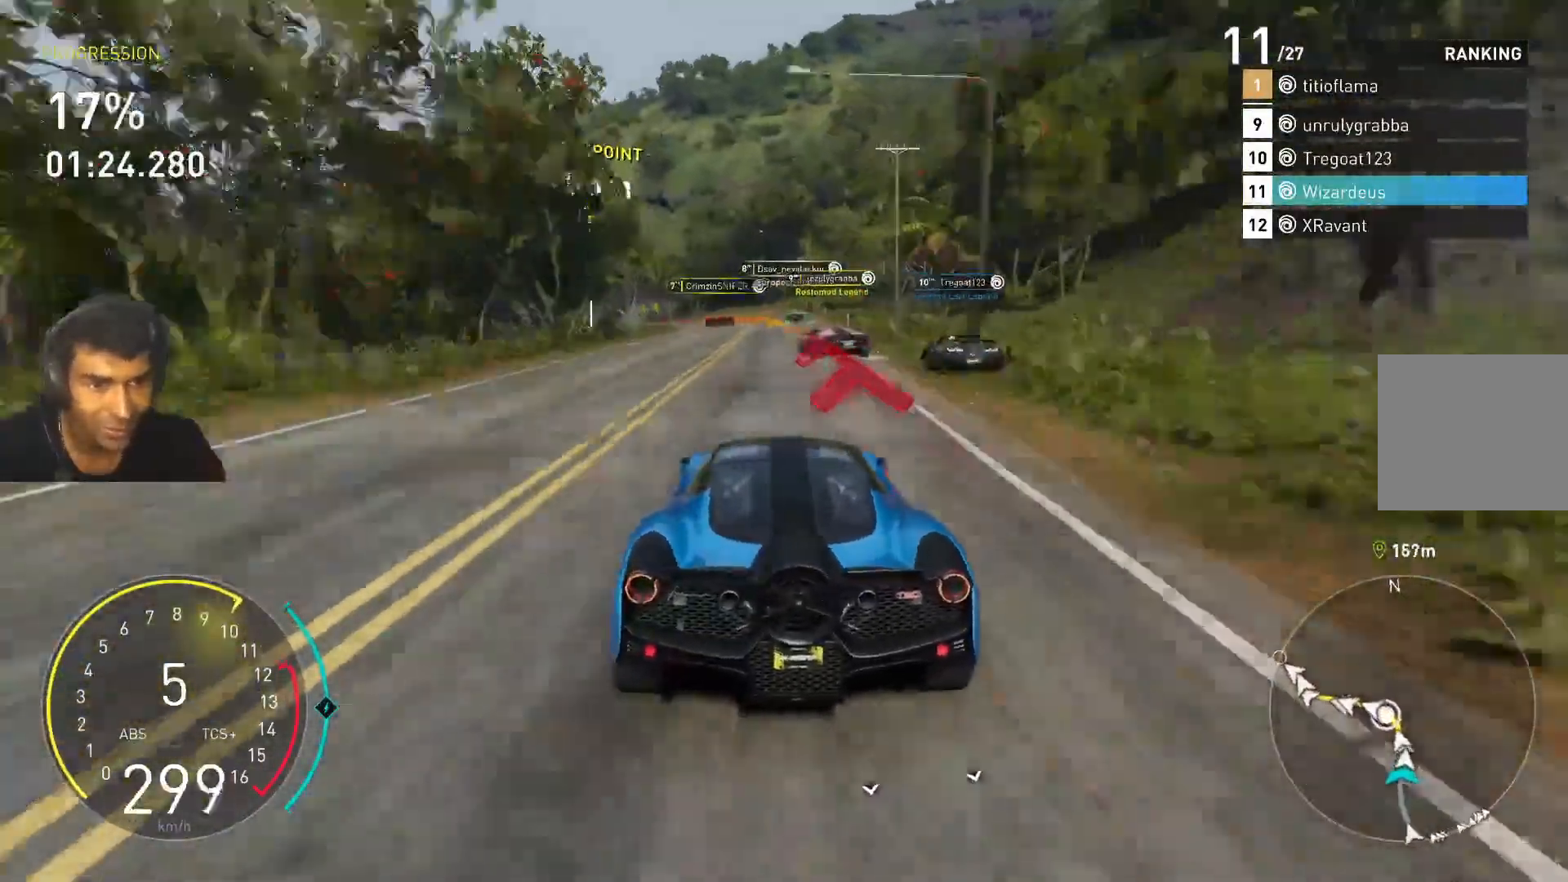
{"keys": ["a", "s"], "events": [[33, "a", "down"], [200, "w", "up"], [367, "s", "down"]]}
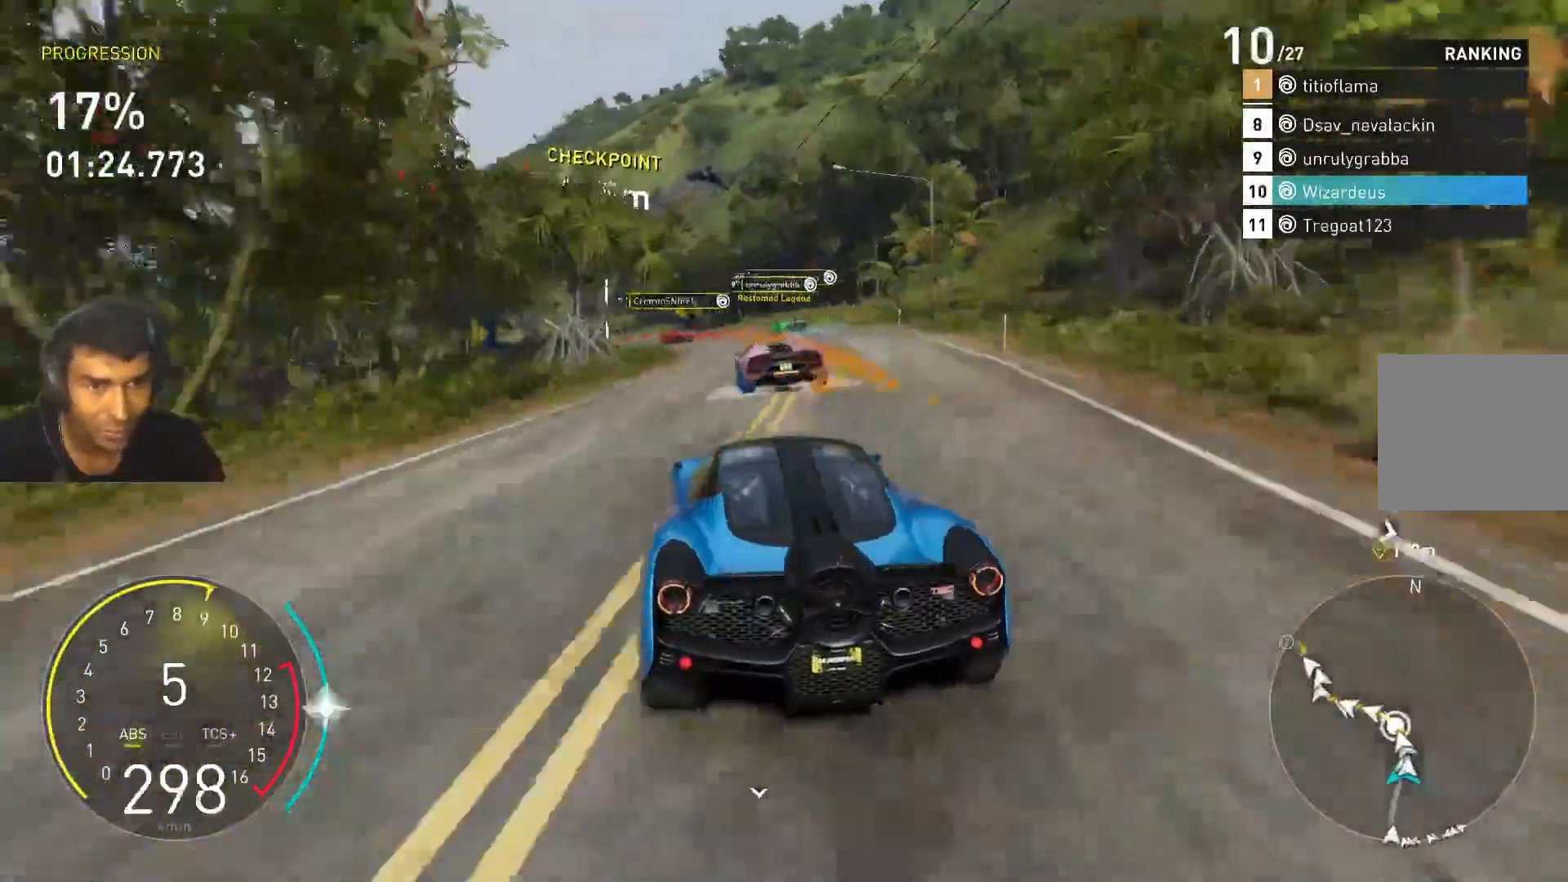
{"keys": ["a"], "events": [[167, "s", "up"]]}
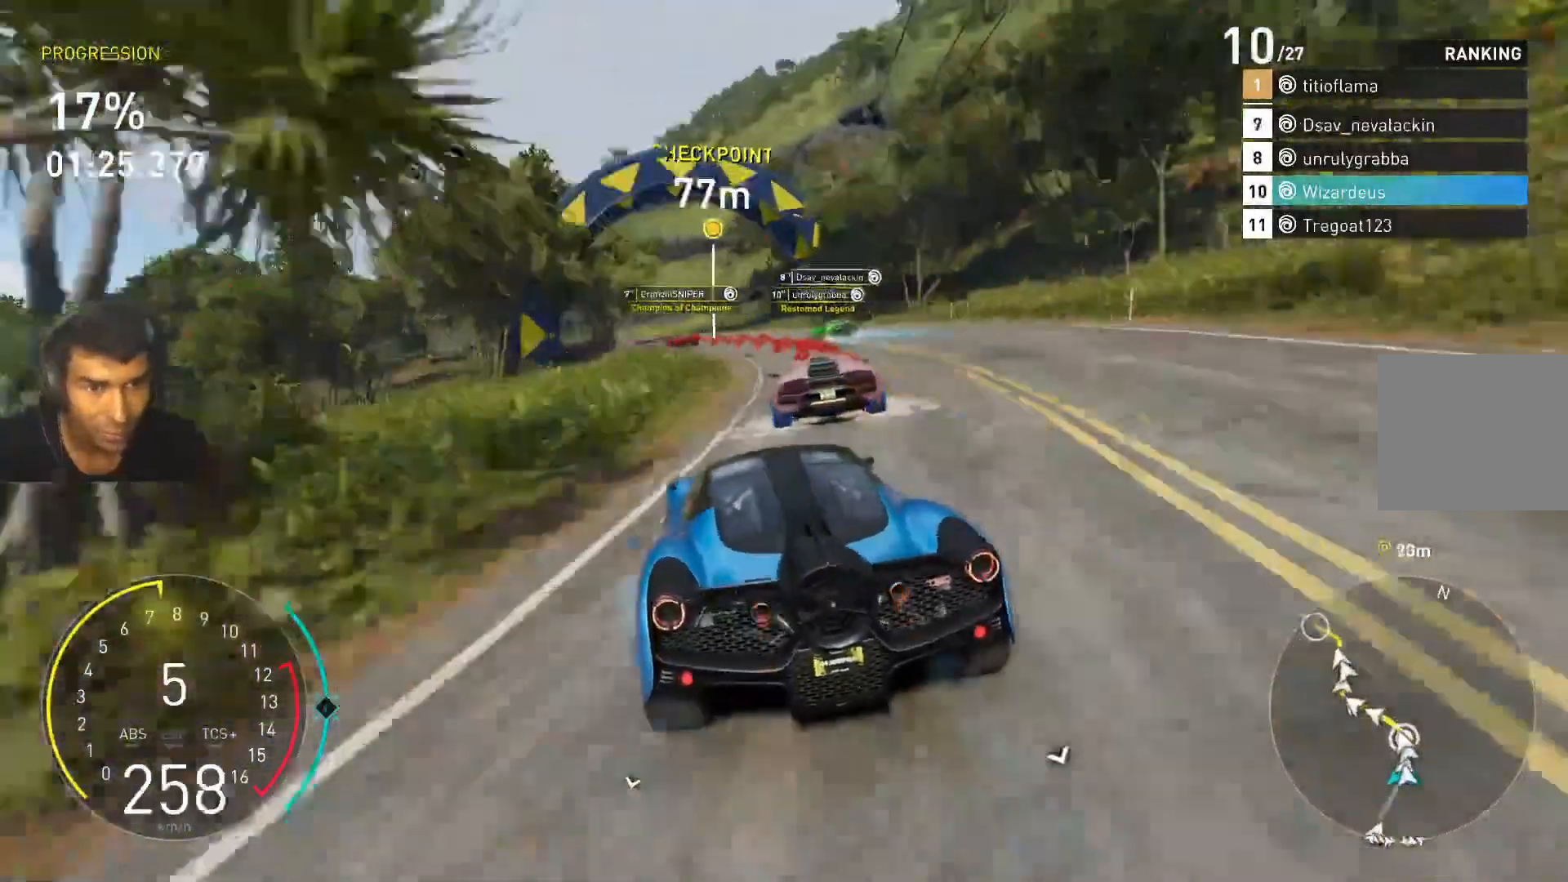
{"keys": ["a", "w"], "events": [[67, "w", "down"], [167, "a", "up"], [367, "a", "down"]]}
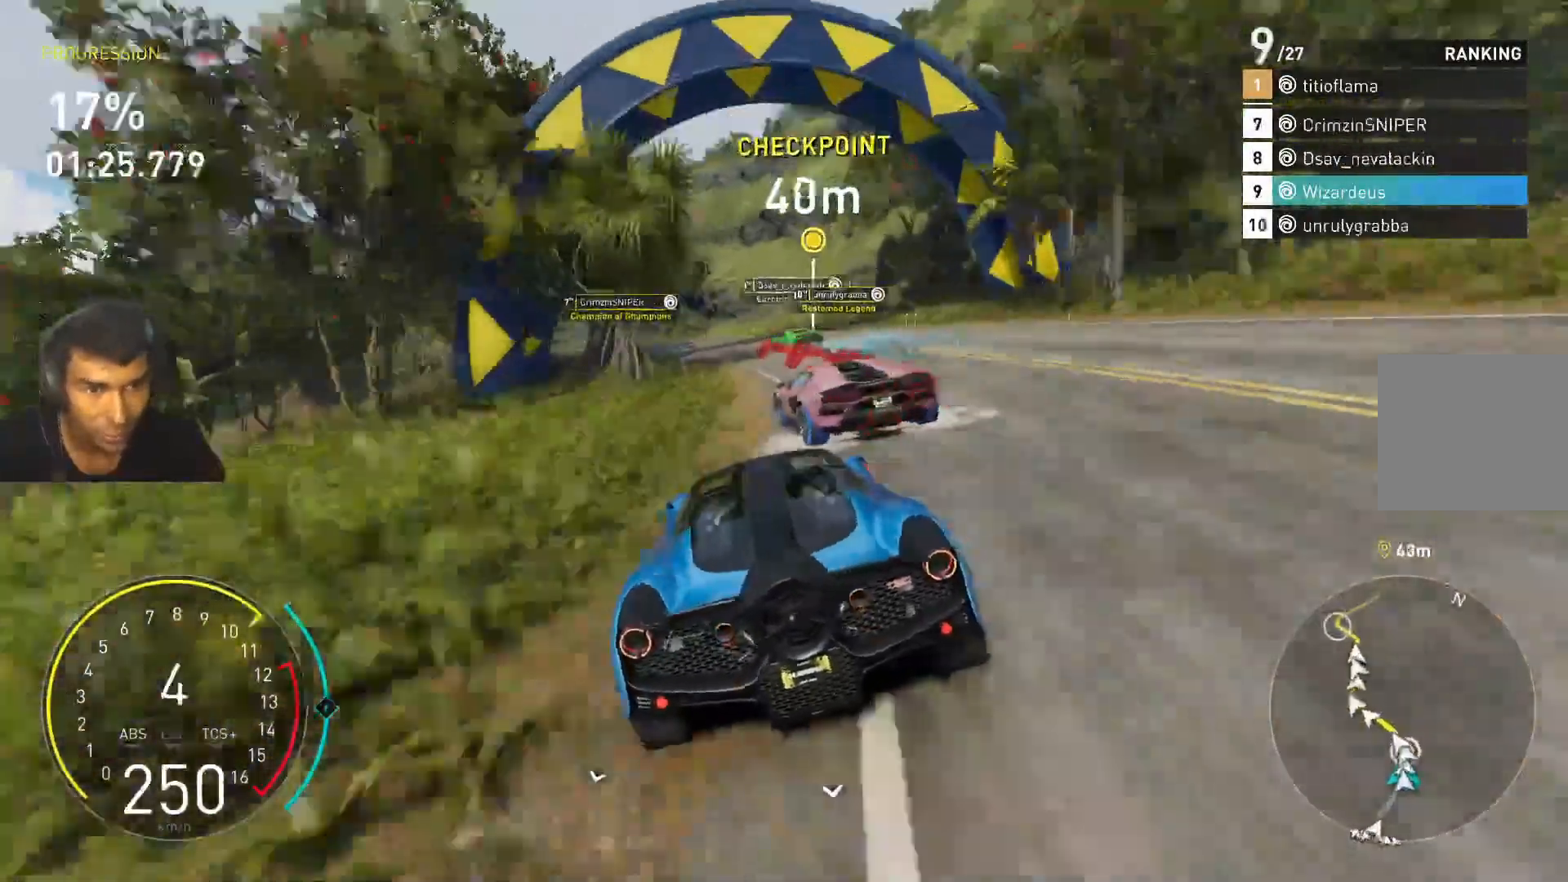
{"keys": ["w"], "events": [[333, "a", "up"]]}
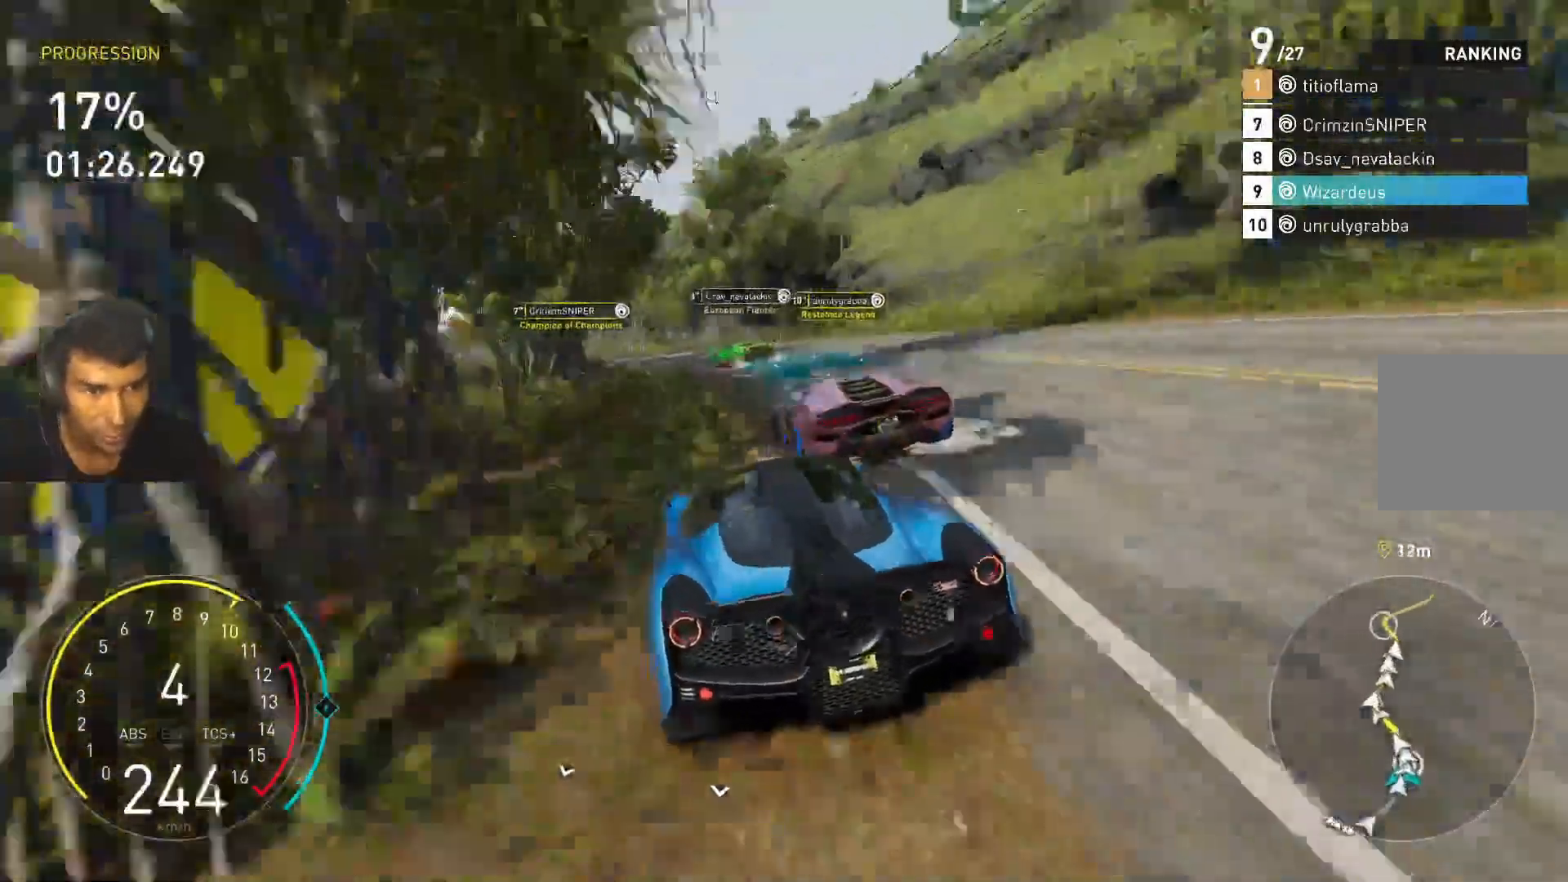
{"keys": ["a", "w"], "events": [[33, "a", "down"]]}
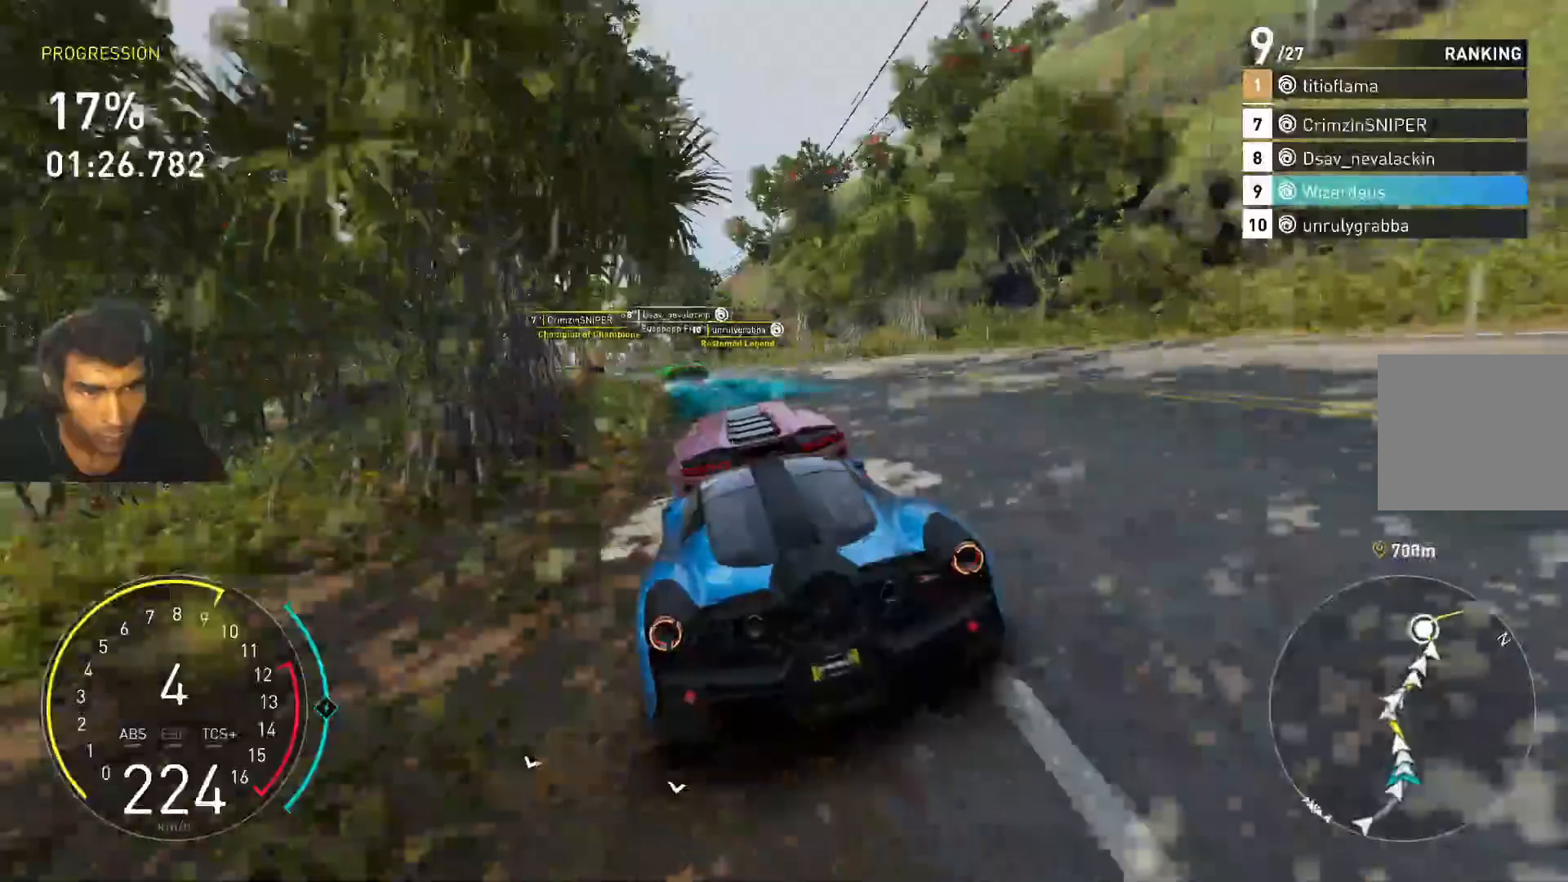
{"keys": ["d", "w"], "events": [[67, "a", "up"], [367, "d", "down"]]}
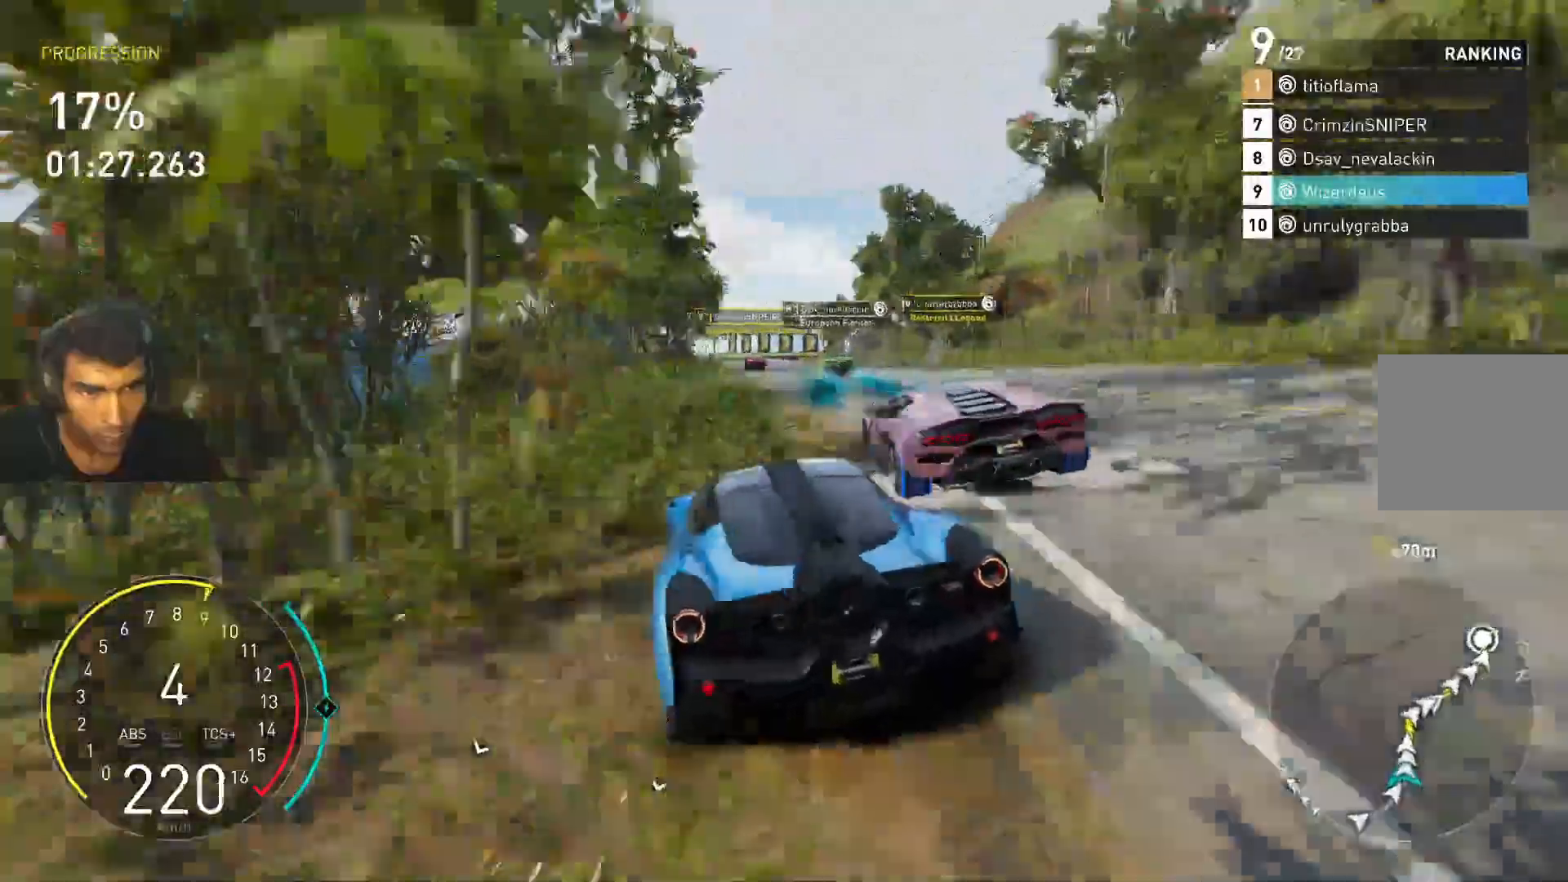
{"keys": ["w"], "events": [[100, "d", "up"]]}
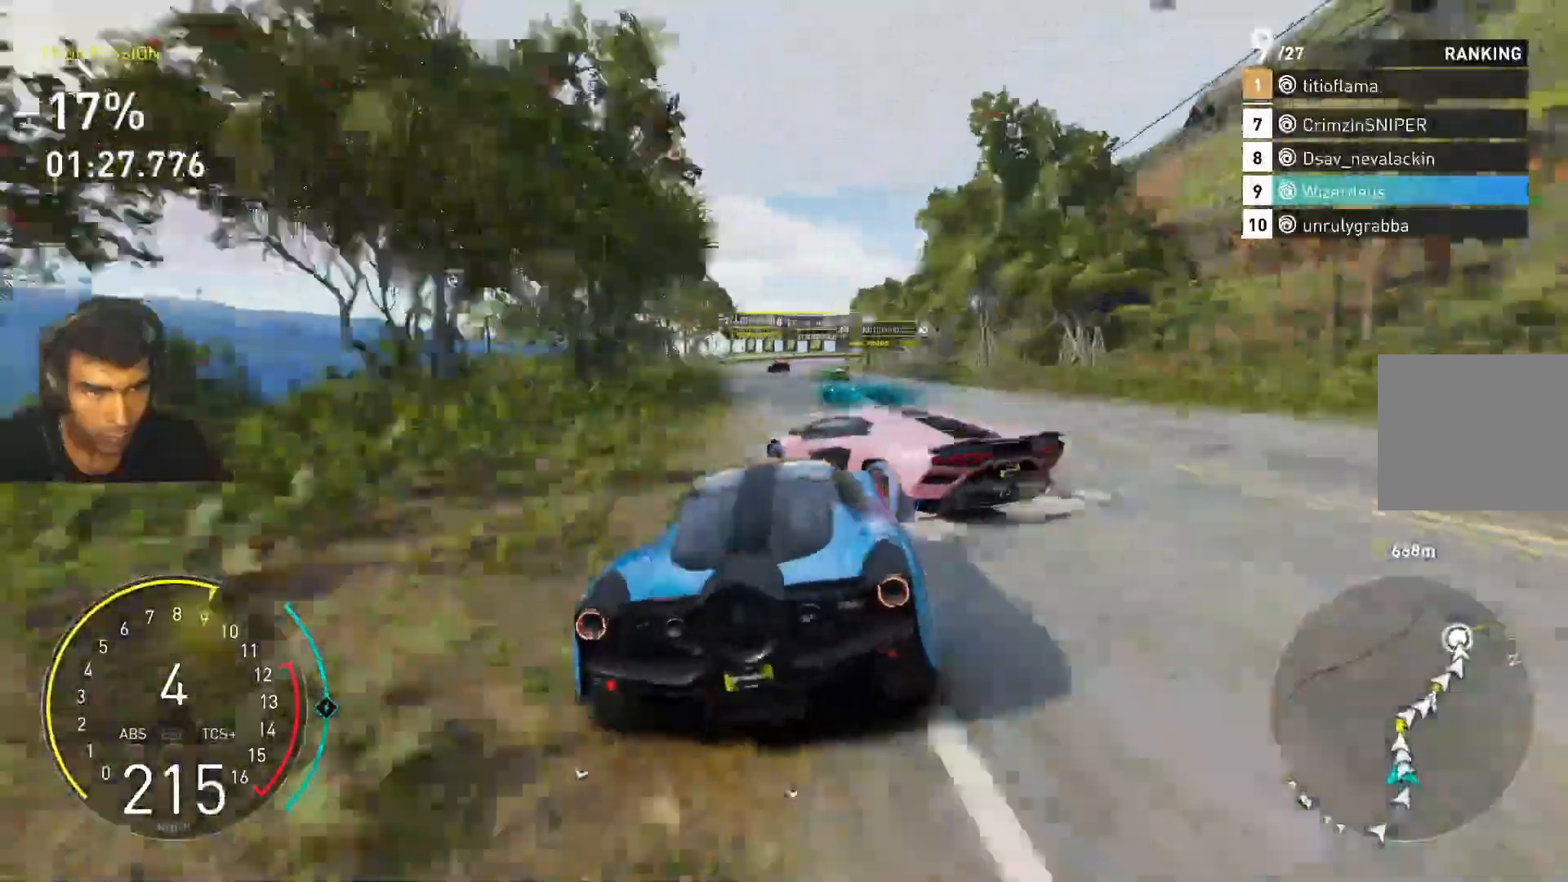
{"keys": ["w"], "events": [[67, "a", "down"], [167, "a", "up"]]}
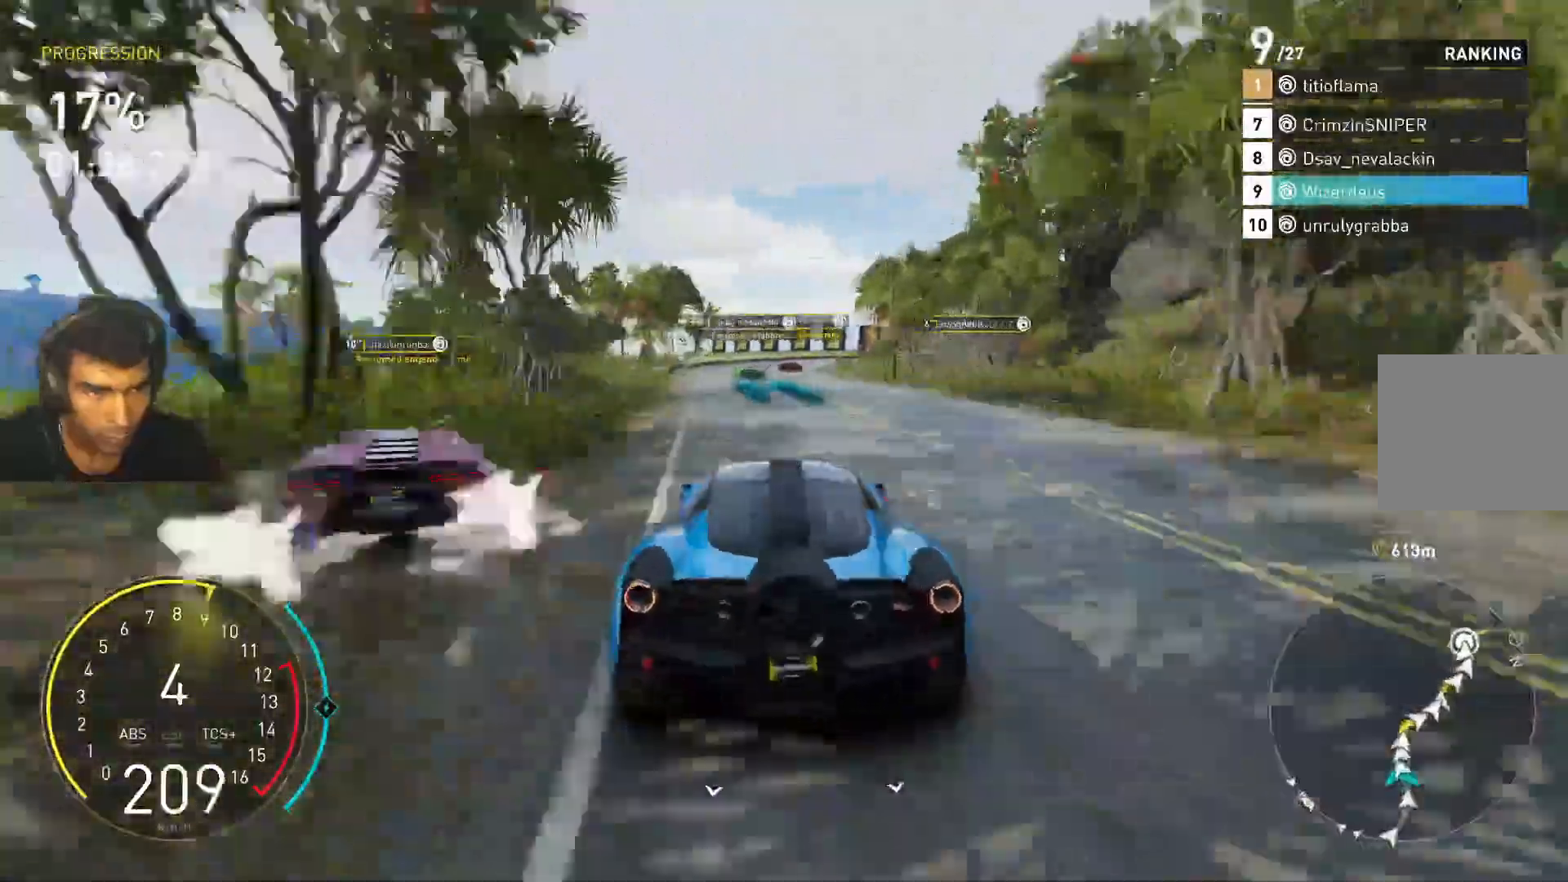
{"keys": ["w"], "events": [[367, "a", "down"], [500, "a", "up"]]}
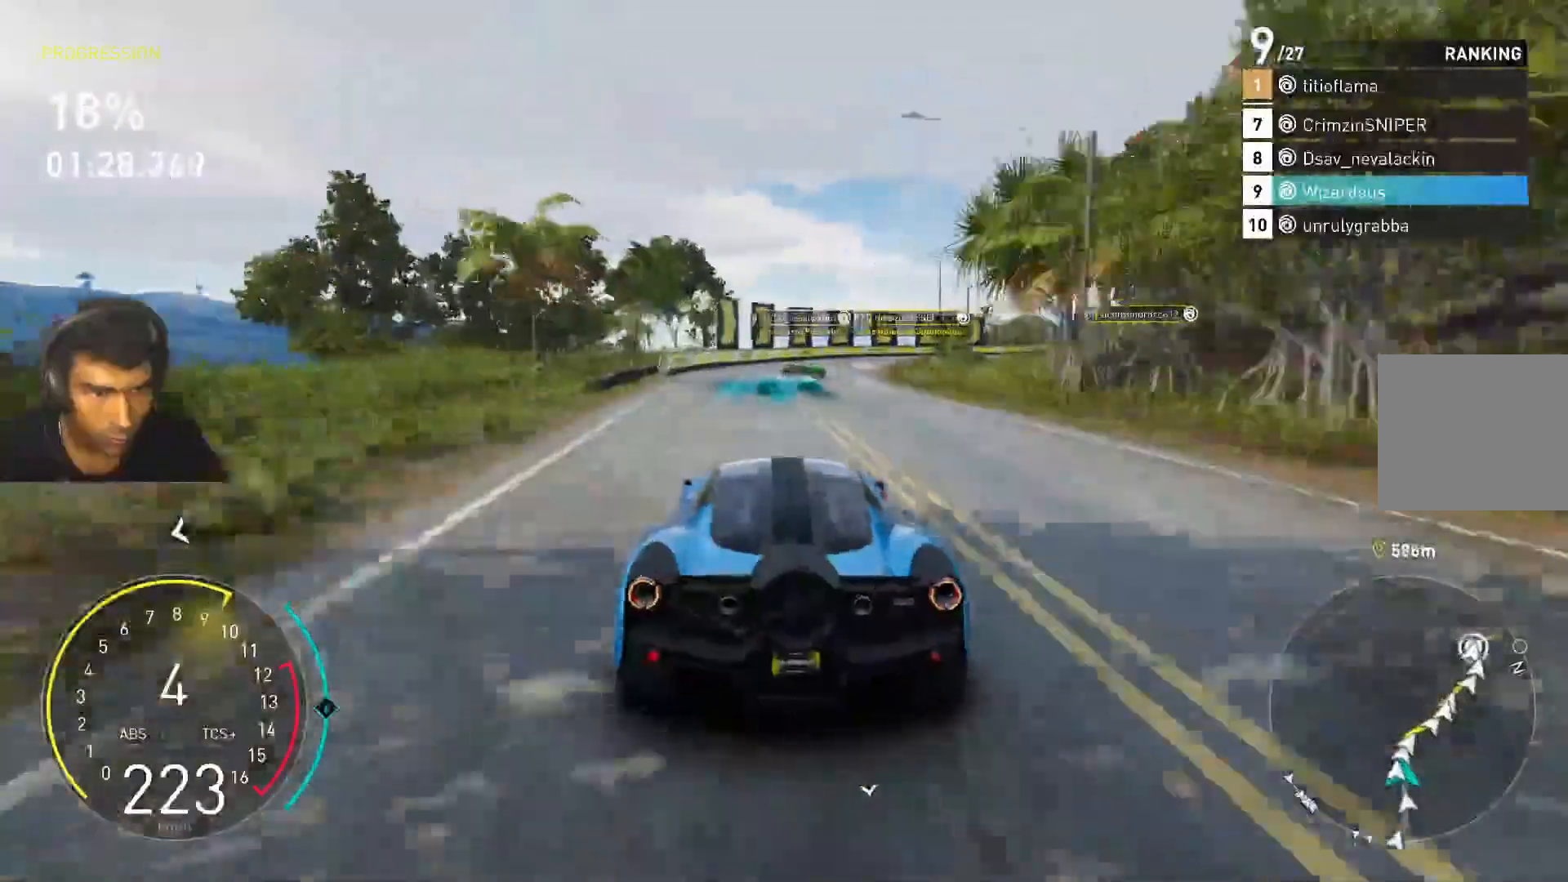
{"keys": ["d", "s"], "events": [[133, "d", "down"], [233, "w", "up"], [367, "s", "down"]]}
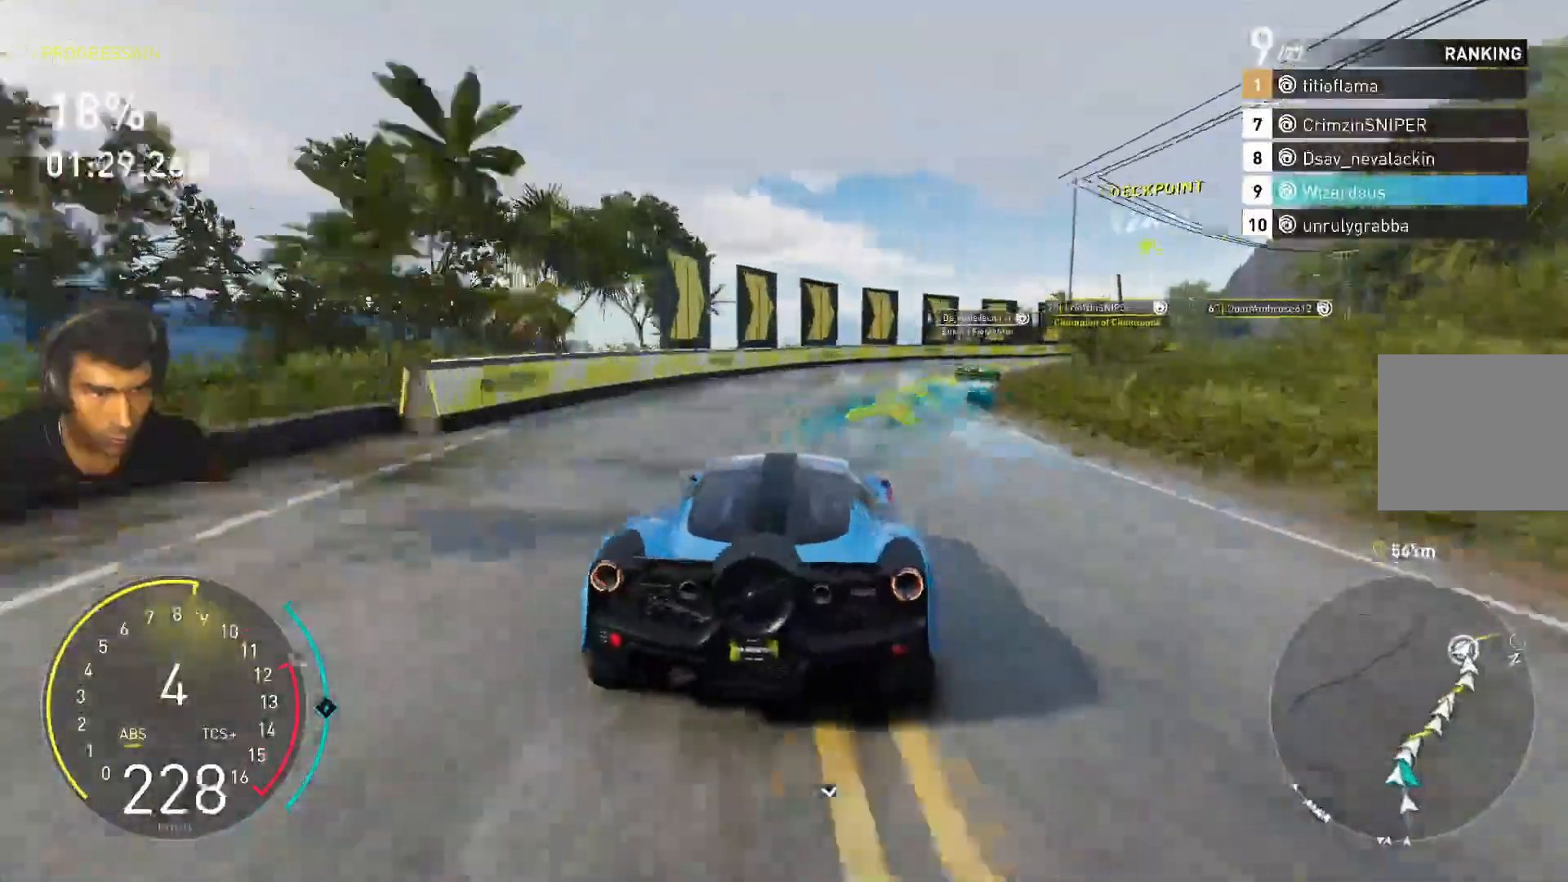
{"keys": ["d"], "events": [[167, "s", "up"]]}